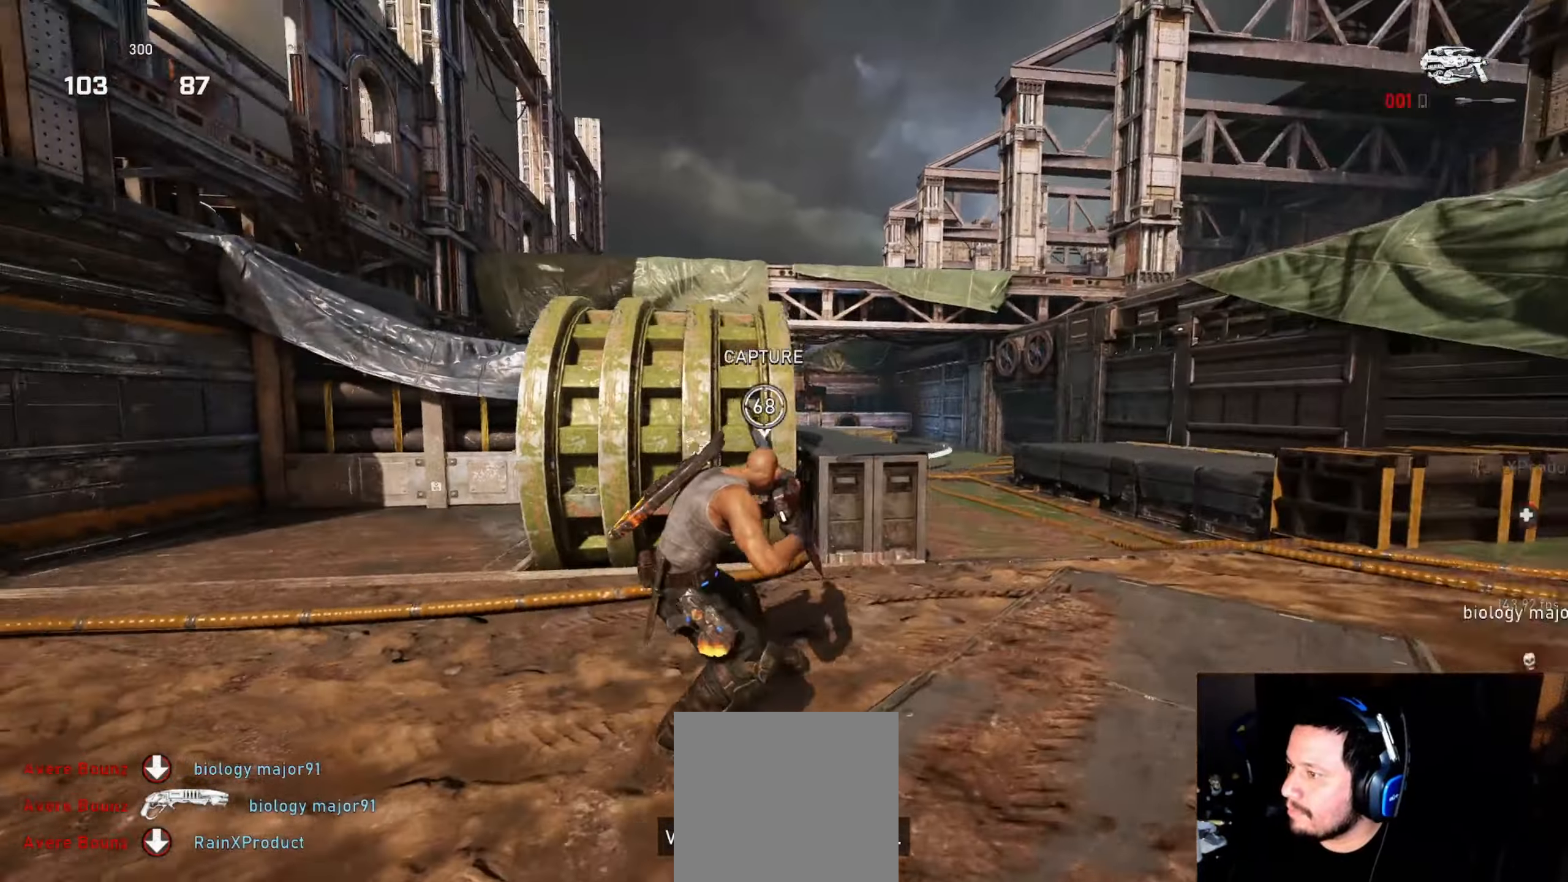
Gameplay with a controller (Xbox layout); each line is a JSON object with the inputs held at the frame after it. "events" lists button and stick changes between this image and that frame as [ms after this image, input, new state], when the widget could be followed in between.
{"buttons": ["R2"], "left_stick": "up-right", "right_stick": "center", "events": [[116, "right_stick", "center"], [300, "L1", "down"], [450, "L1", "up"], [450, "R2", "down"], [500, "left_stick", "up-right"]]}
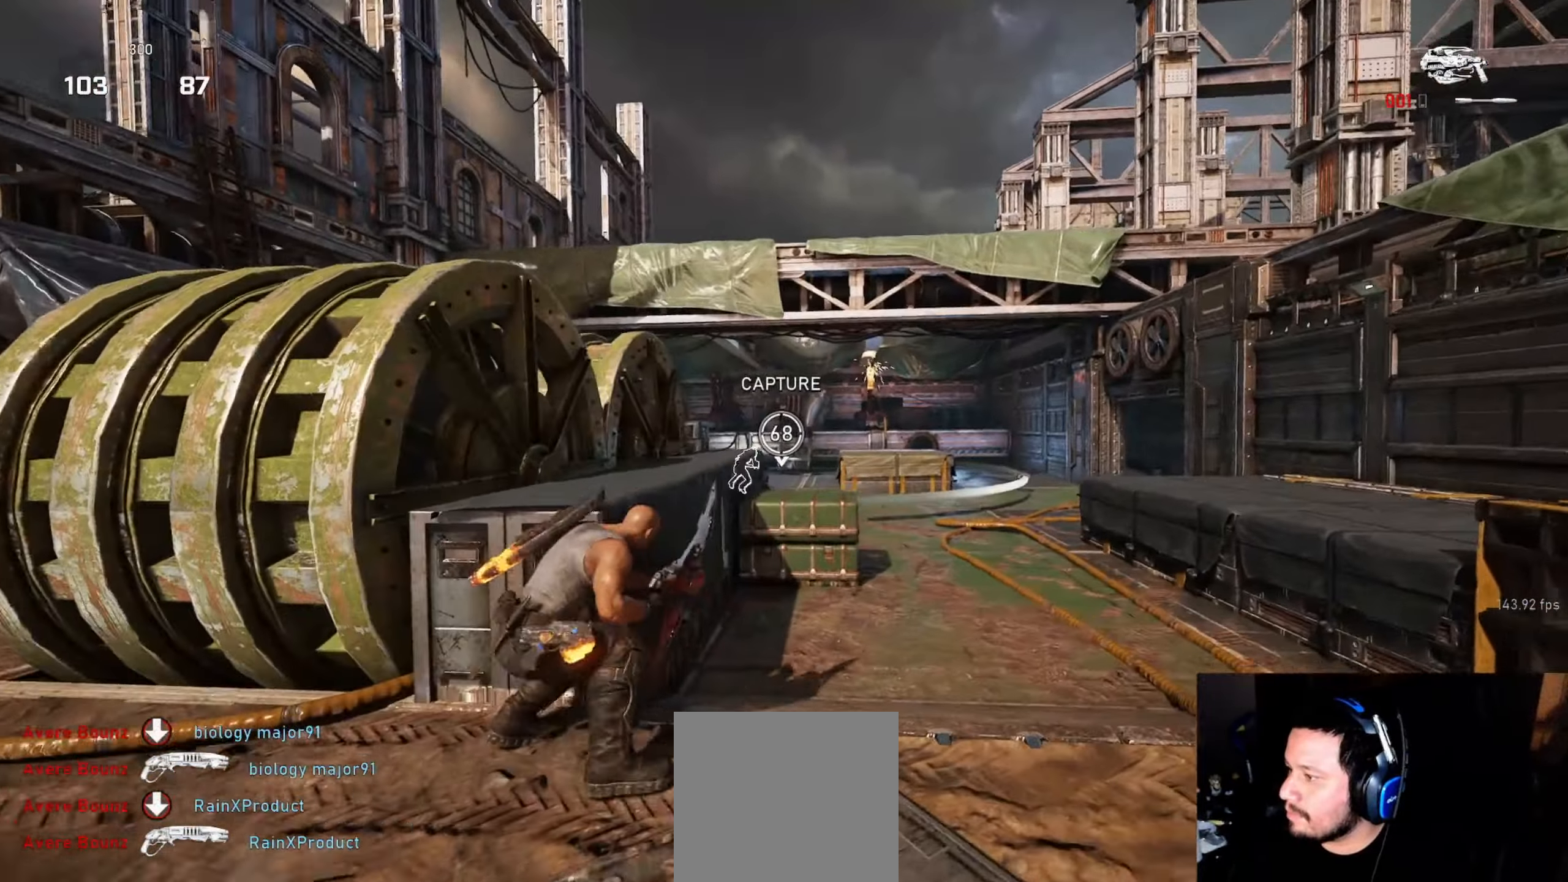
{"buttons": ["R2"], "left_stick": "up-right", "right_stick": "center", "events": [[416, "L1", "down"], [450, "L1", "up"]]}
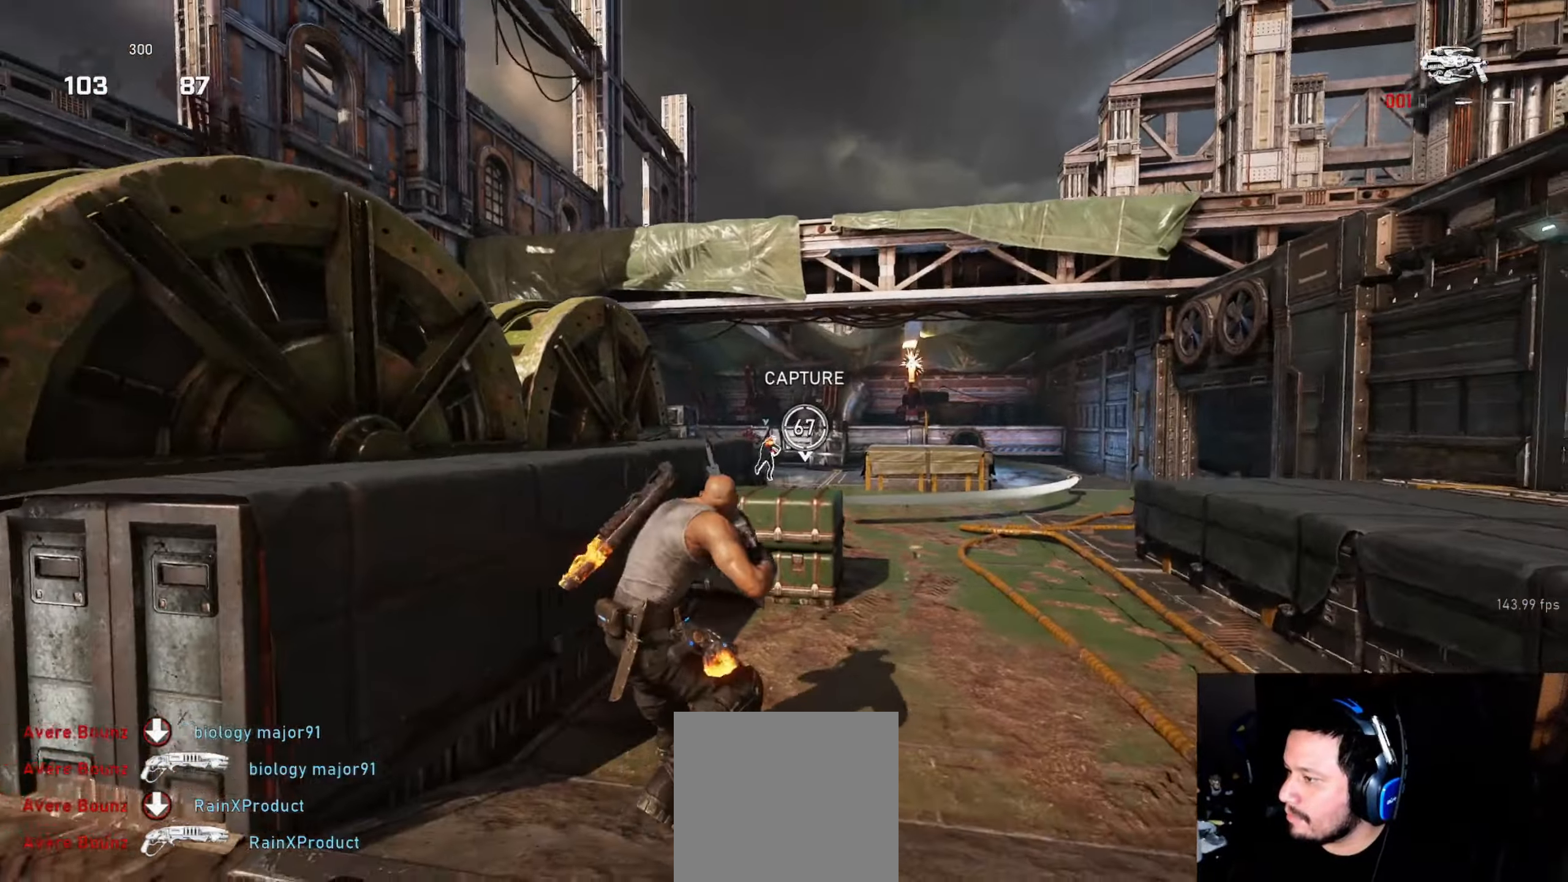
{"buttons": ["L2", "R2"], "left_stick": "up-right", "right_stick": "center", "events": [[350, "L1", "down"], [433, "L1", "up"], [500, "L2", "down"]]}
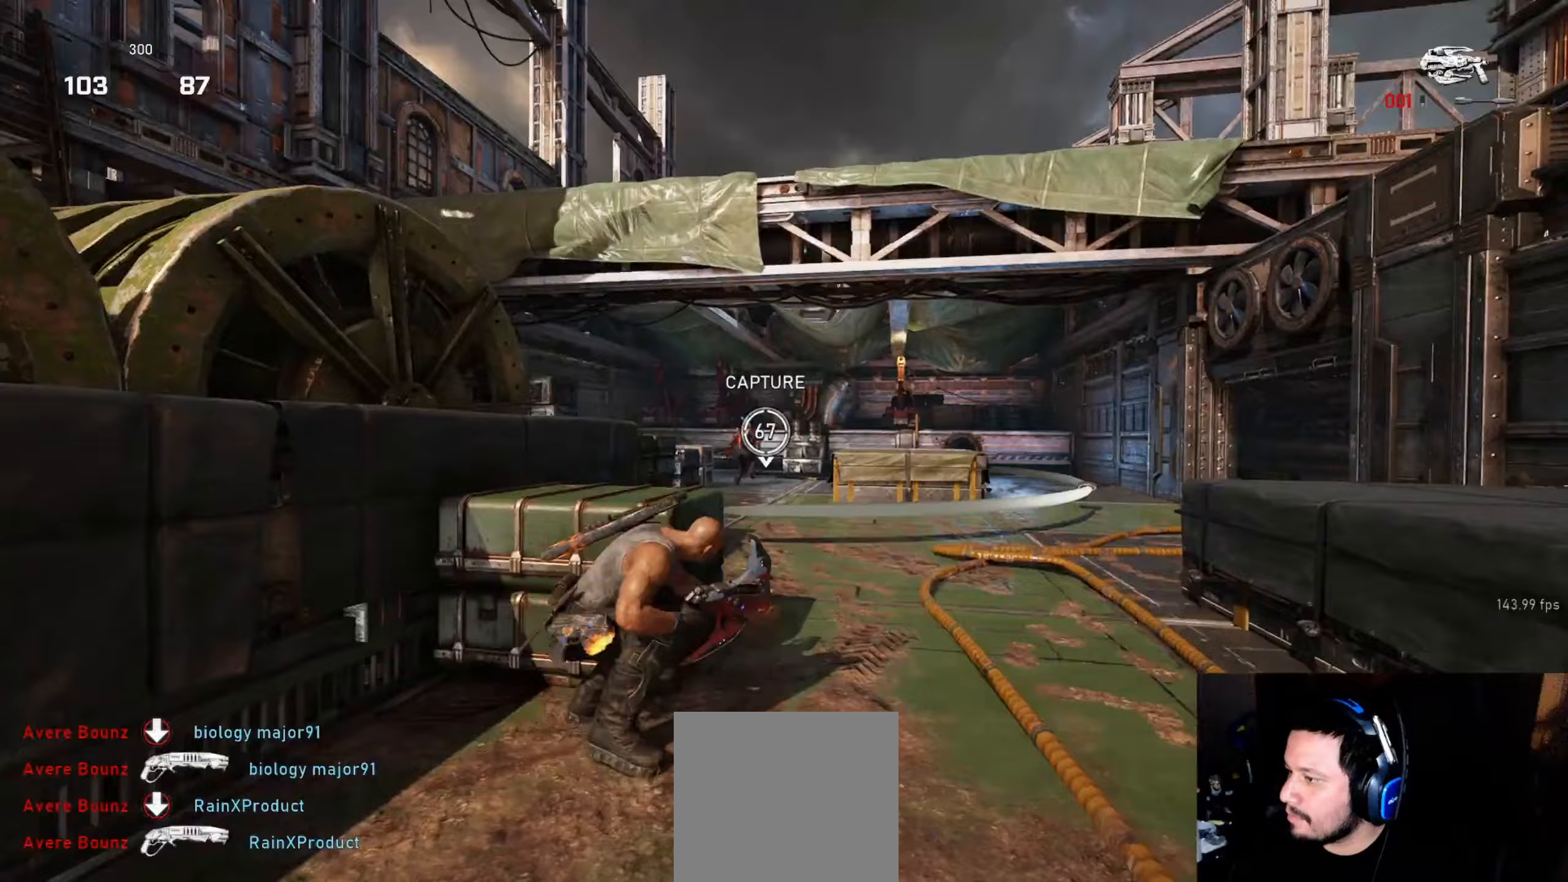
{"buttons": ["L2", "R2"], "left_stick": "up-left", "right_stick": "left", "events": [[33, "L3", "down"], [83, "right_stick", "left"], [100, "L3", "up"], [217, "right_stick", "center"], [267, "L3", "down"], [333, "L3", "up"], [400, "L3", "down"], [433, "right_stick", "left"], [483, "L3", "up"], [483, "left_stick", "up-left"]]}
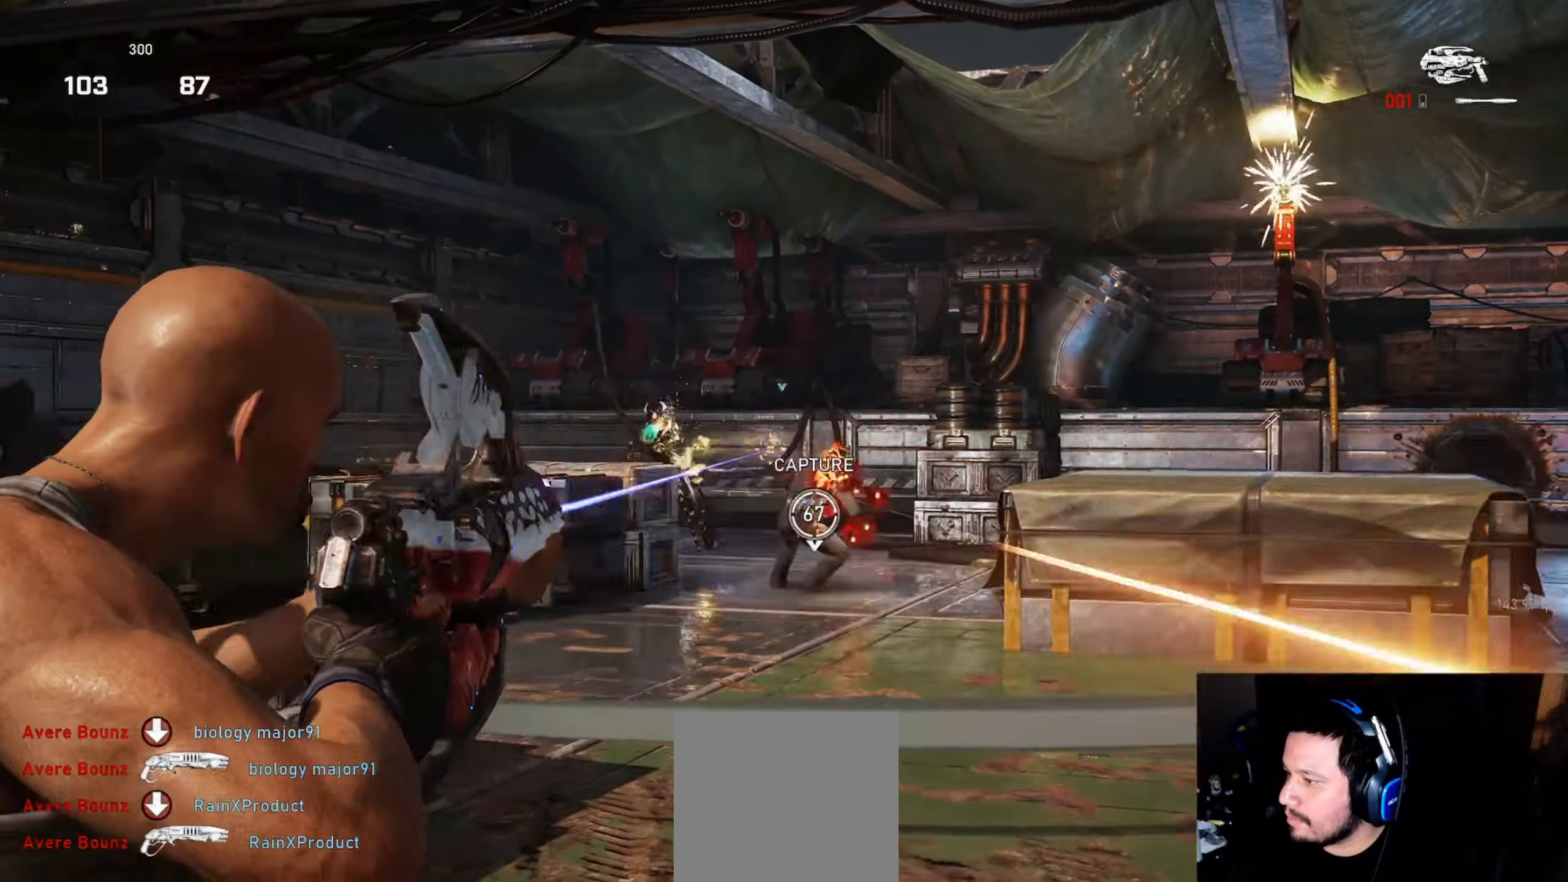
{"buttons": ["L1"], "left_stick": "up-left", "right_stick": "down", "events": [[50, "L2", "up"], [50, "R2", "up"], [67, "right_stick", "center"], [133, "L1", "down"], [167, "L1", "up"], [250, "DPAD_LEFT", "down"], [250, "L1", "down"], [300, "DPAD_LEFT", "up"], [317, "L1", "up"], [383, "L1", "down"], [500, "right_stick", "down"]]}
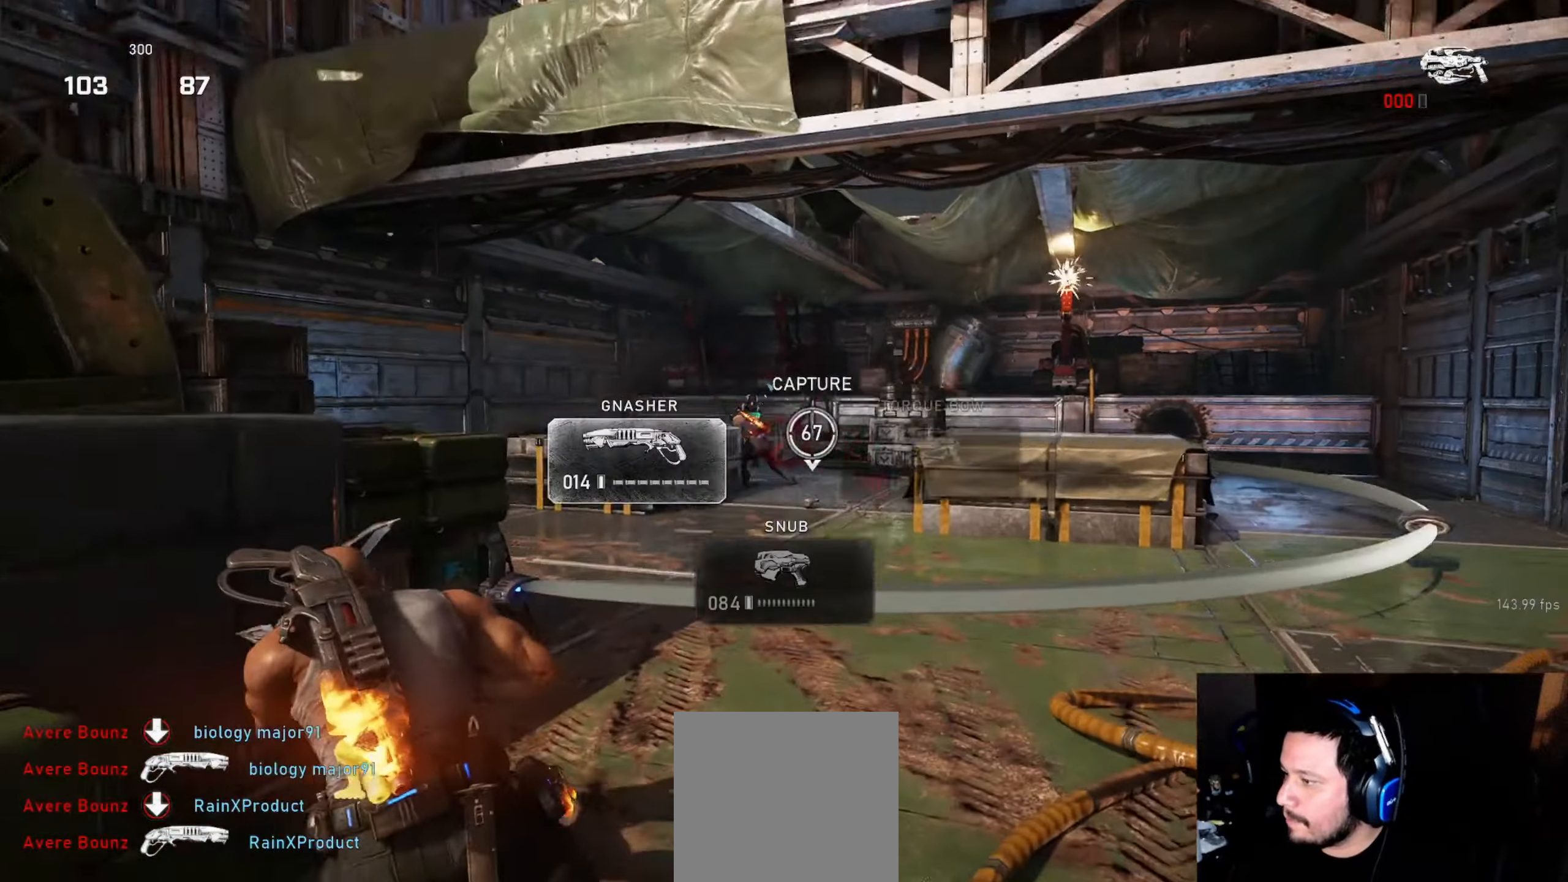
{"buttons": ["A", "L1"], "left_stick": "center", "right_stick": "center", "events": [[33, "left_stick", "up"], [67, "right_stick", "center"], [183, "A", "down"], [283, "A", "up"], [450, "left_stick", "center"], [483, "A", "down"]]}
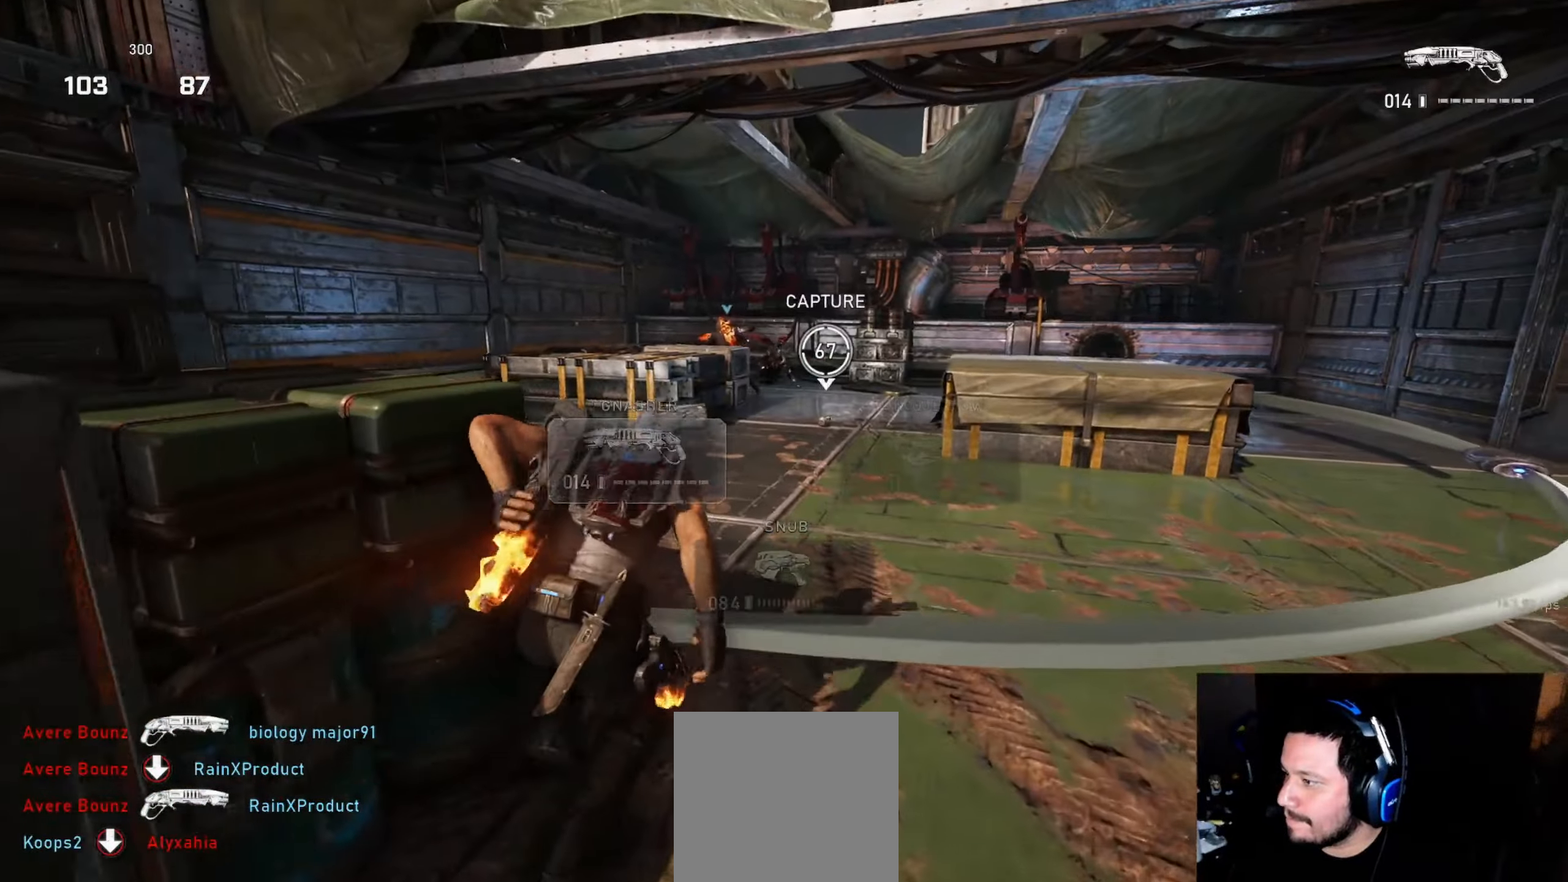
{"buttons": ["L1"], "left_stick": "up", "right_stick": "center", "events": [[100, "A", "up"], [250, "left_stick", "up"]]}
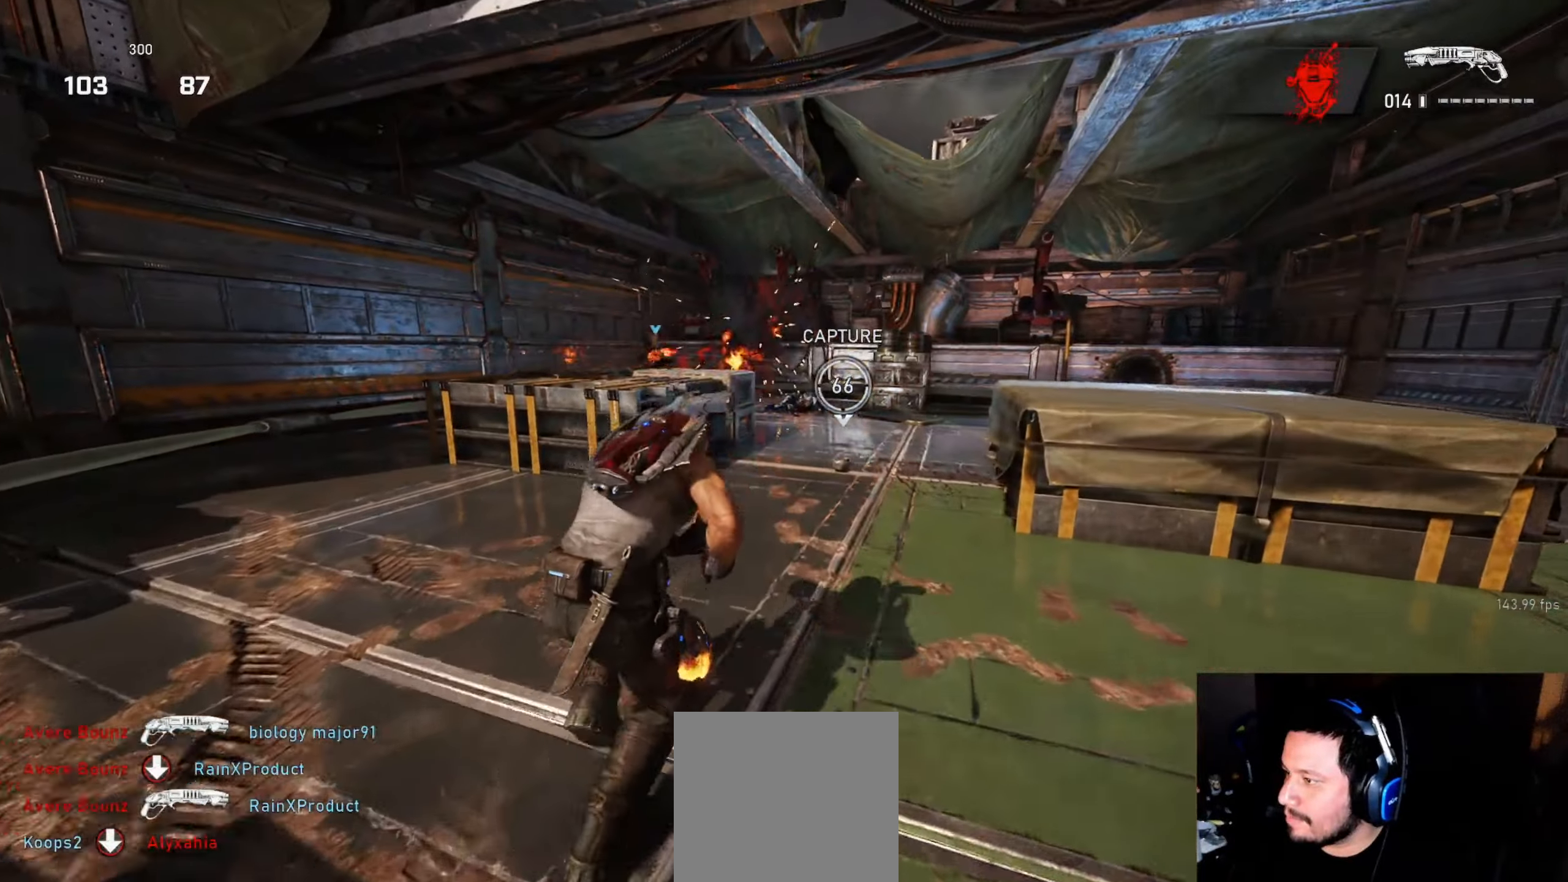
{"buttons": ["L1"], "left_stick": "up", "right_stick": "center", "events": []}
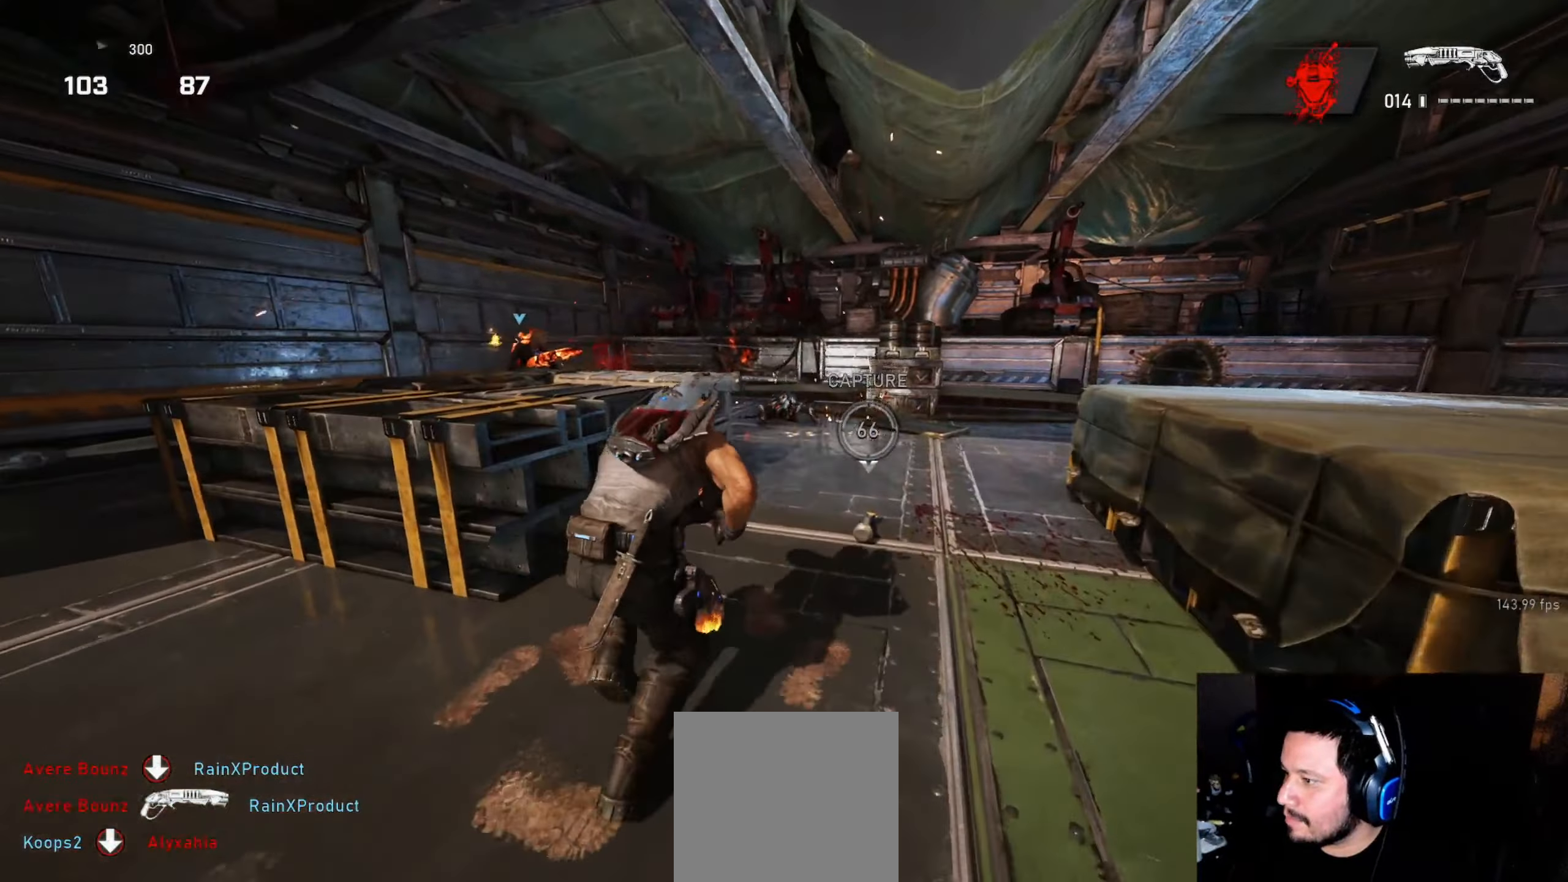
{"buttons": [], "left_stick": "up", "right_stick": "center", "events": [[383, "L1", "up"]]}
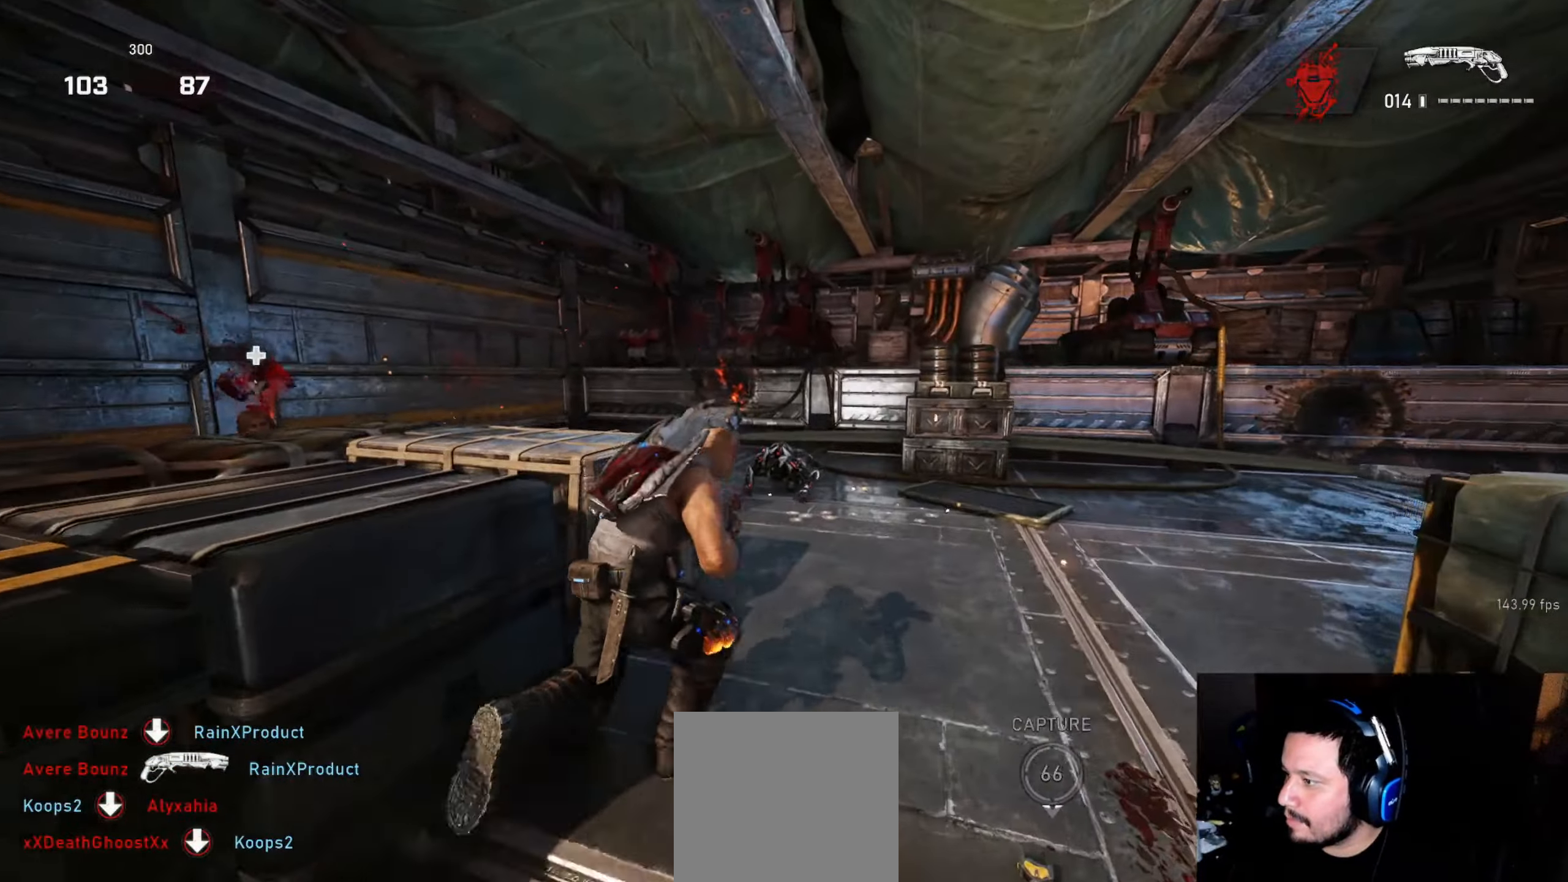
{"buttons": ["L1"], "left_stick": "up", "right_stick": "center", "events": [[100, "right_stick", "down"], [200, "R2", "down"], [200, "right_stick", "center"], [217, "L1", "down"], [267, "L1", "up"], [267, "R2", "up"], [333, "right_stick", "down-left"], [367, "L1", "down"], [483, "right_stick", "center"]]}
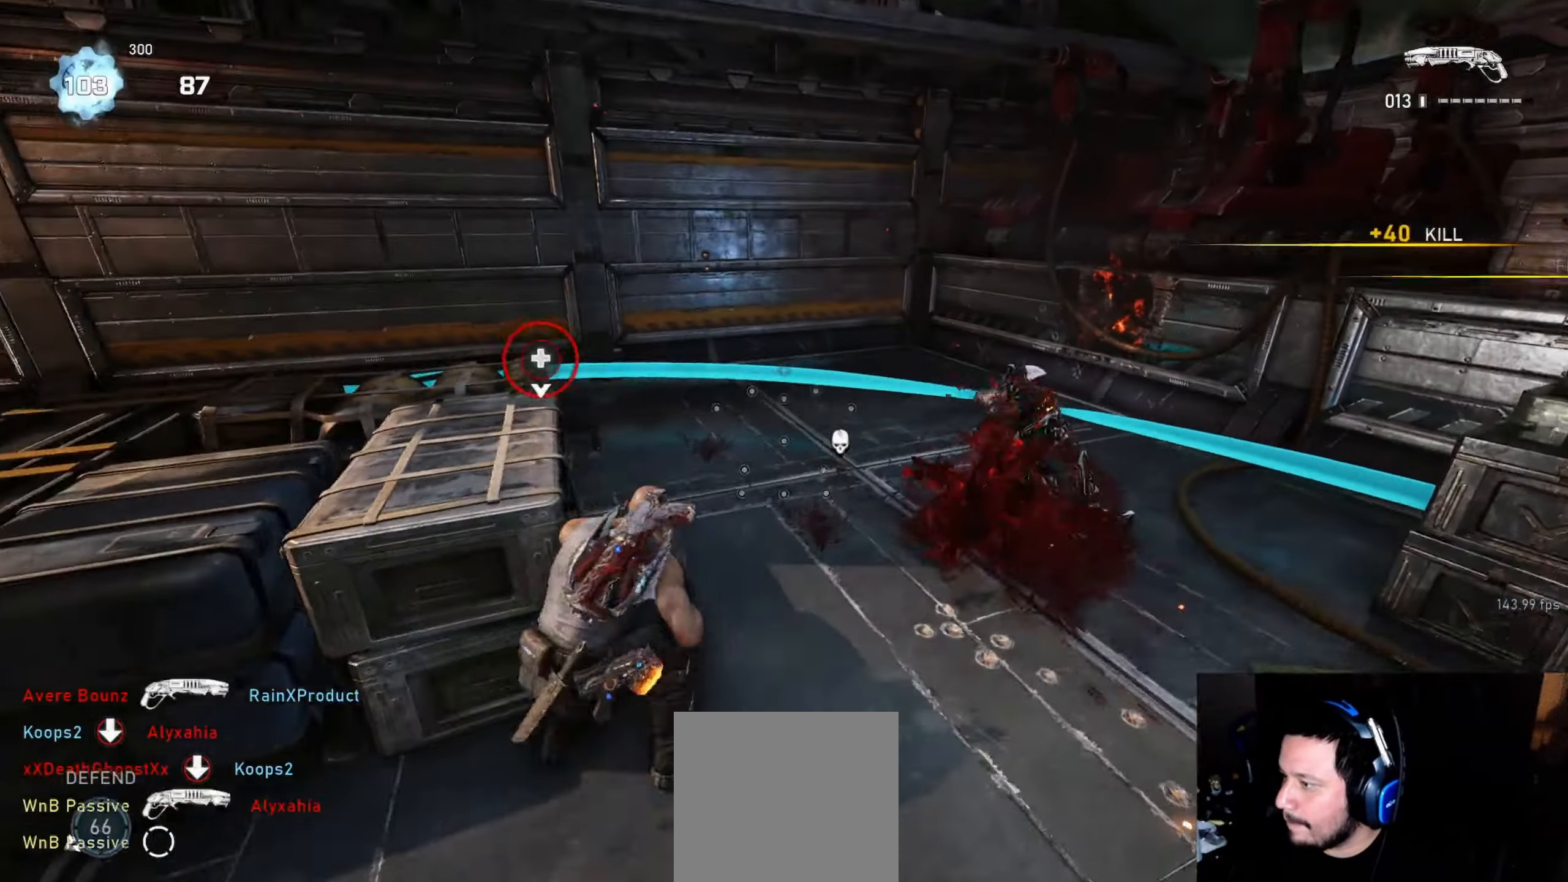
{"buttons": ["L1"], "left_stick": "up-left", "right_stick": "center", "events": [[183, "left_stick", "up-left"]]}
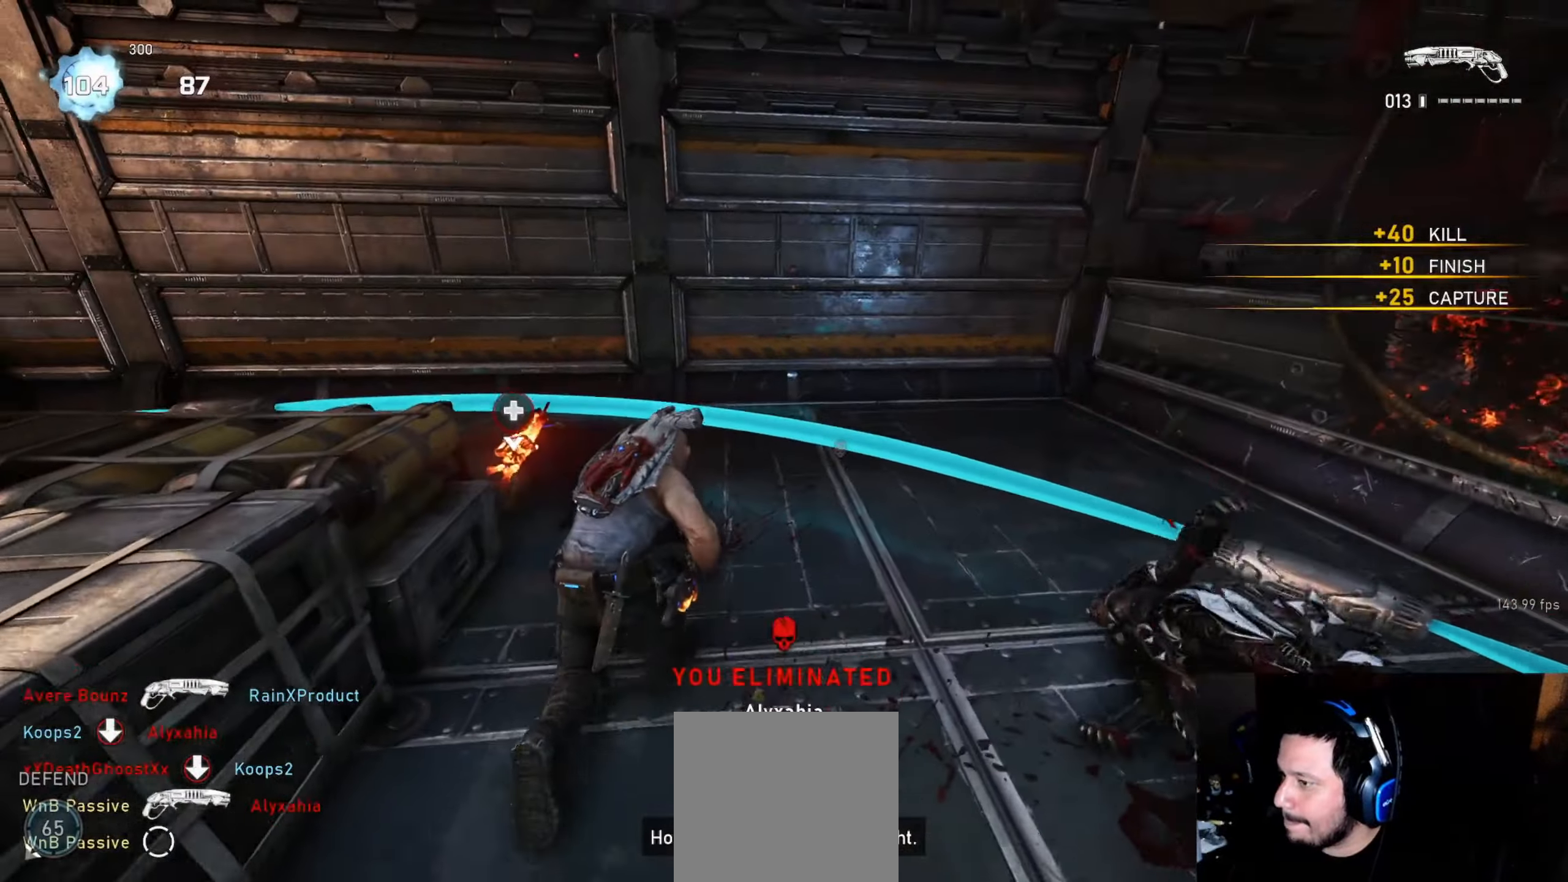
{"buttons": ["X"], "left_stick": "down-right", "right_stick": "center", "events": [[217, "right_stick", "down-left"], [233, "L1", "up"], [300, "right_stick", "left"], [333, "left_stick", "up-right"], [433, "right_stick", "center"], [483, "X", "down"], [483, "left_stick", "down-right"]]}
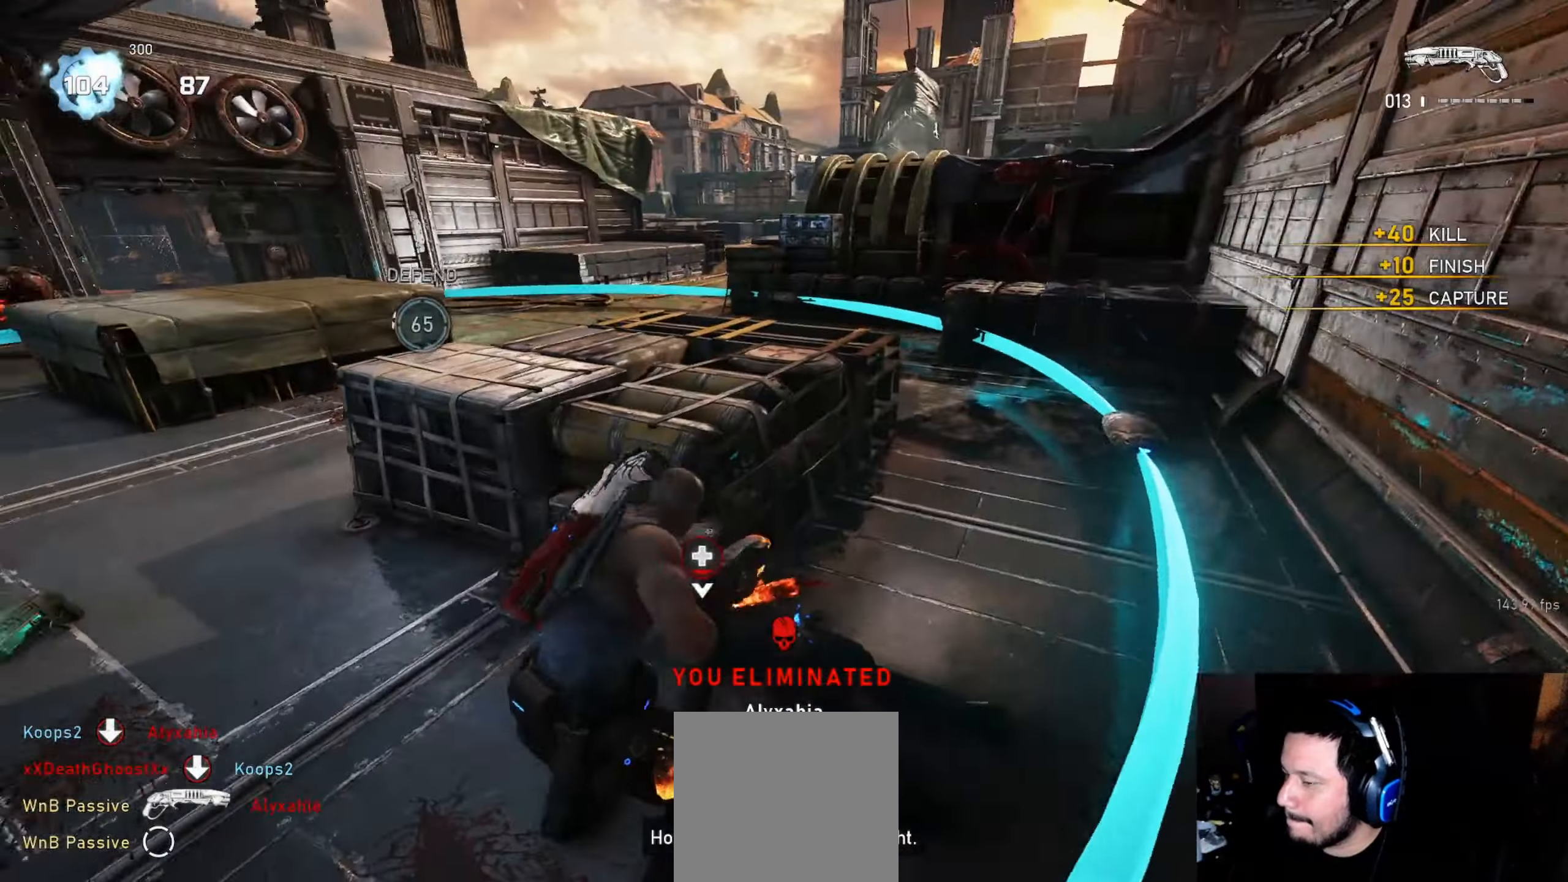
{"buttons": [], "left_stick": "left", "right_stick": "up", "events": [[50, "X", "up"], [167, "left_stick", "center"], [167, "right_stick", "left"], [300, "right_stick", "center"], [417, "left_stick", "left"], [433, "right_stick", "up"]]}
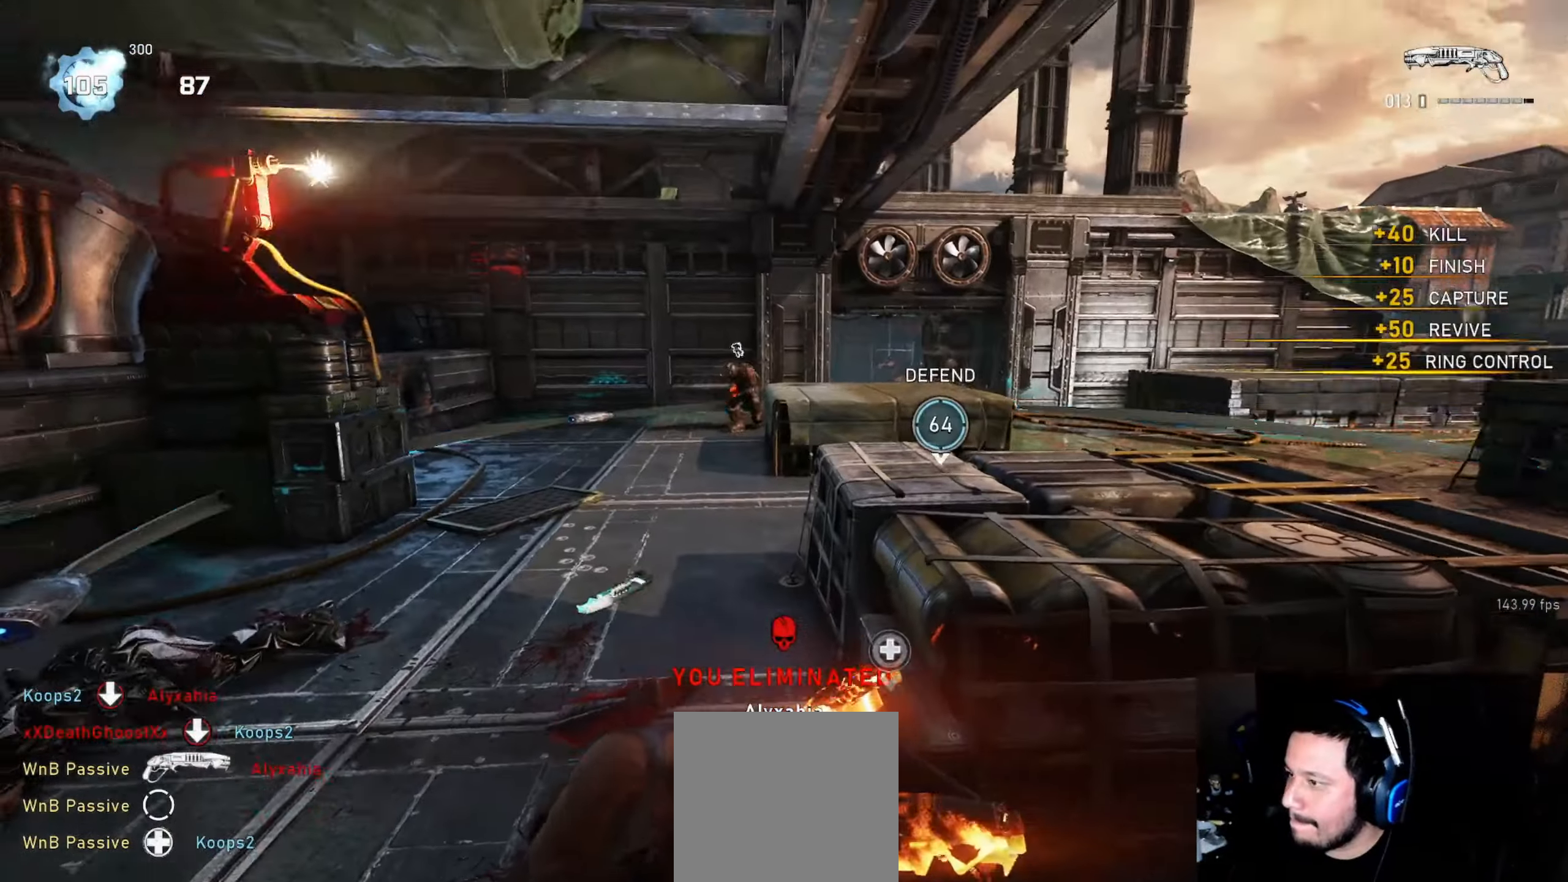
{"buttons": [], "left_stick": "up-left", "right_stick": "center", "events": [[17, "right_stick", "center"], [67, "right_stick", "up-left"], [133, "L2", "down"], [133, "right_stick", "center"], [166, "L3", "down"], [233, "L3", "up"], [300, "L3", "down"], [366, "L3", "up"], [400, "right_stick", "up-right"], [433, "L3", "down"], [483, "L3", "up"], [483, "left_stick", "up-left"], [500, "L2", "up"], [500, "right_stick", "center"]]}
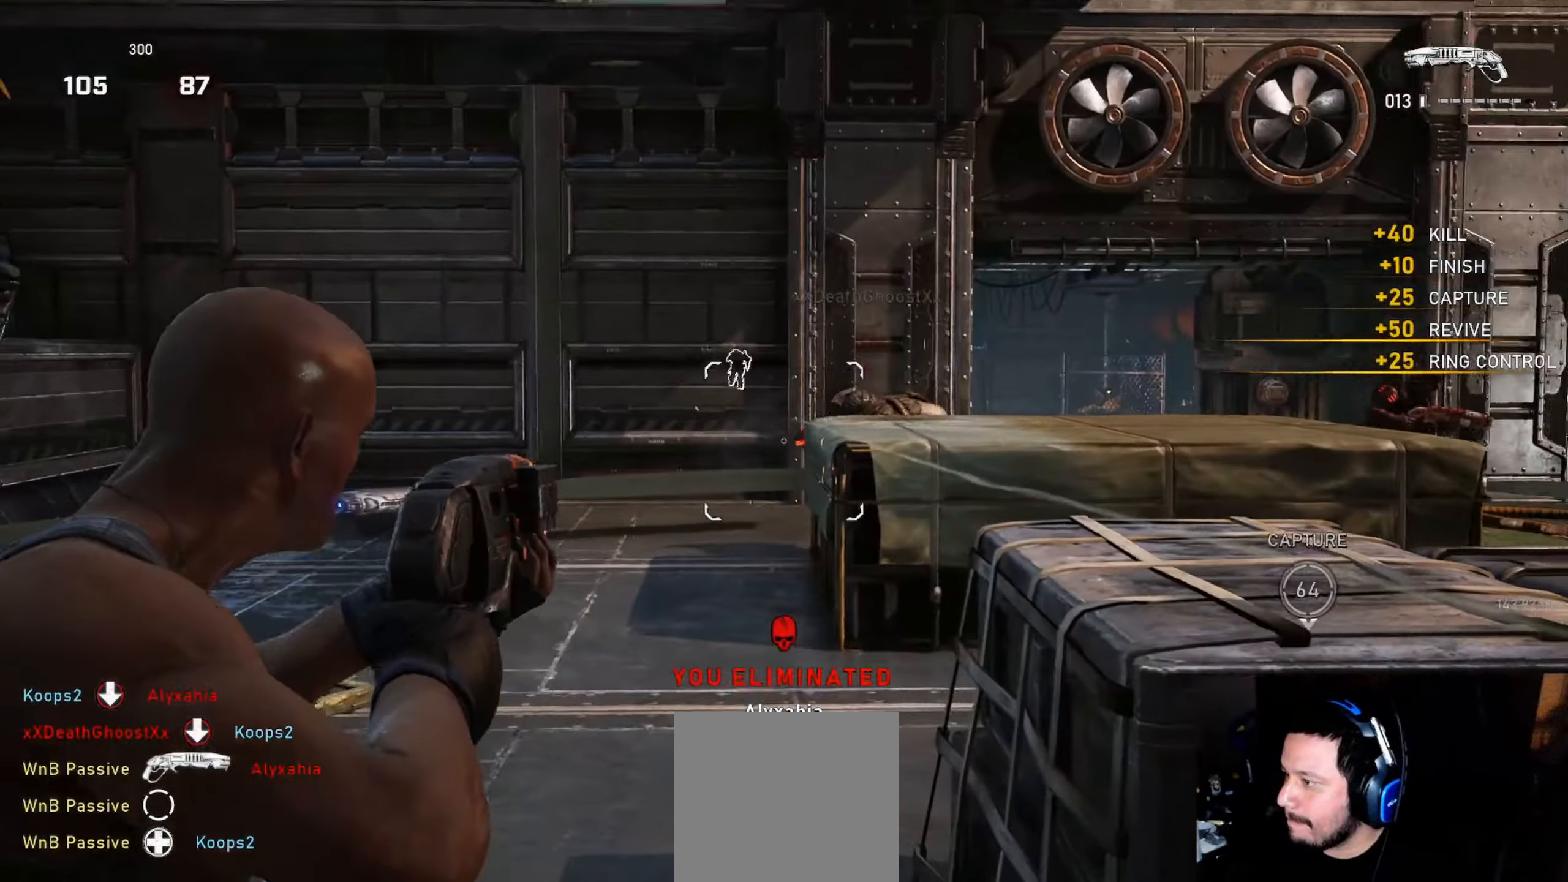
{"buttons": ["L1"], "left_stick": "up", "right_stick": "center", "events": [[50, "right_stick", "down"], [83, "L1", "down"], [150, "right_stick", "center"], [216, "A", "down"], [266, "left_stick", "up"], [333, "A", "up"]]}
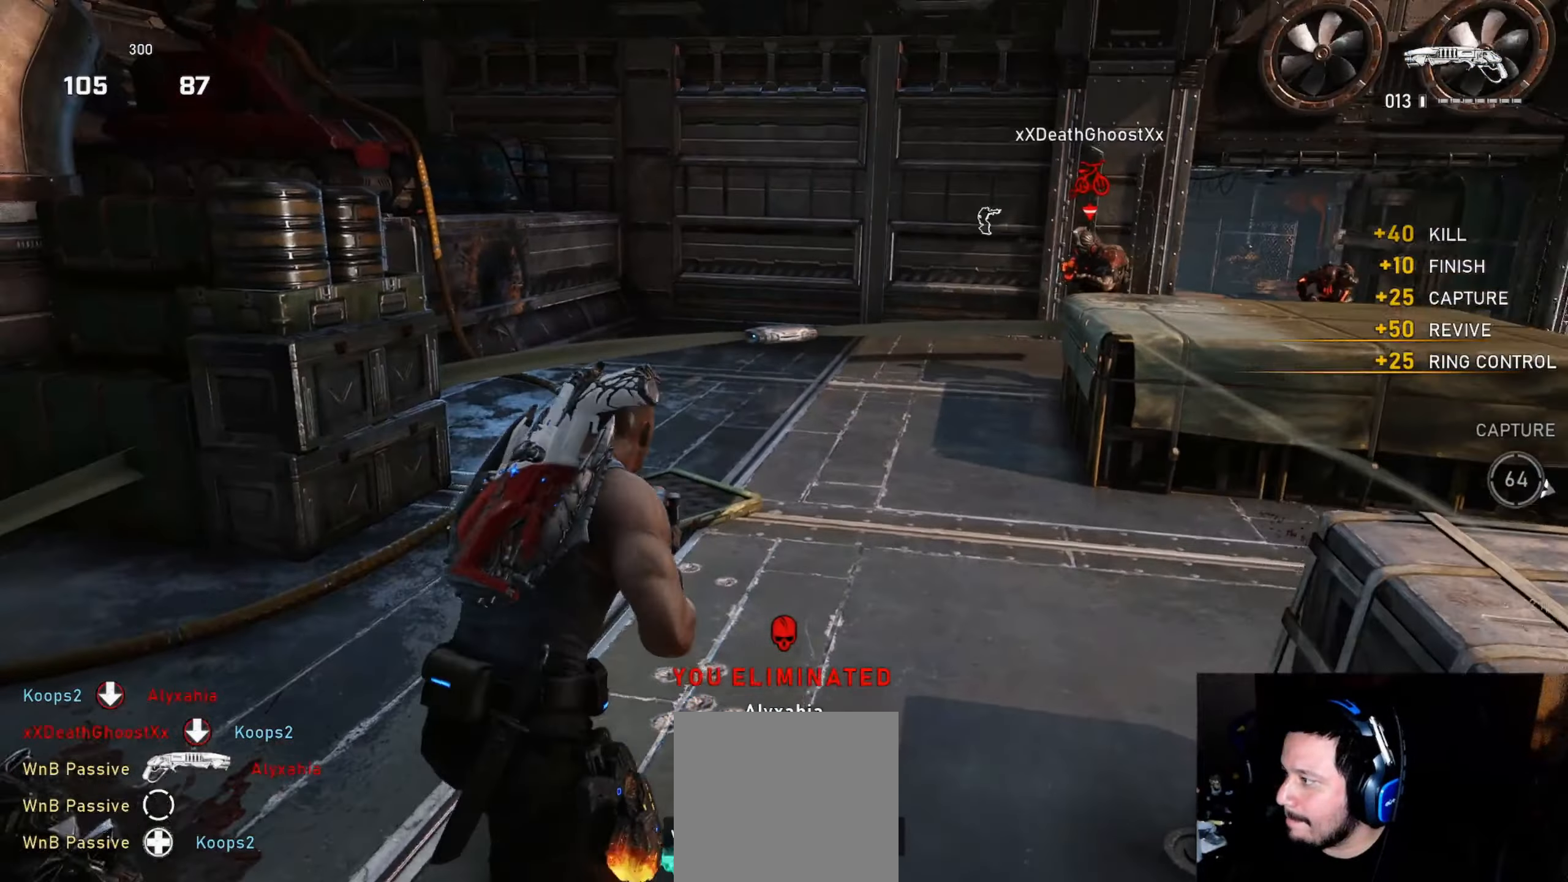
{"buttons": [], "left_stick": "down-left", "right_stick": "center", "events": [[33, "L1", "up"], [66, "left_stick", "up-left"], [83, "L1", "down"], [100, "right_stick", "right"], [150, "L1", "up"], [250, "left_stick", "right"], [316, "right_stick", "center"], [350, "left_stick", "down-left"]]}
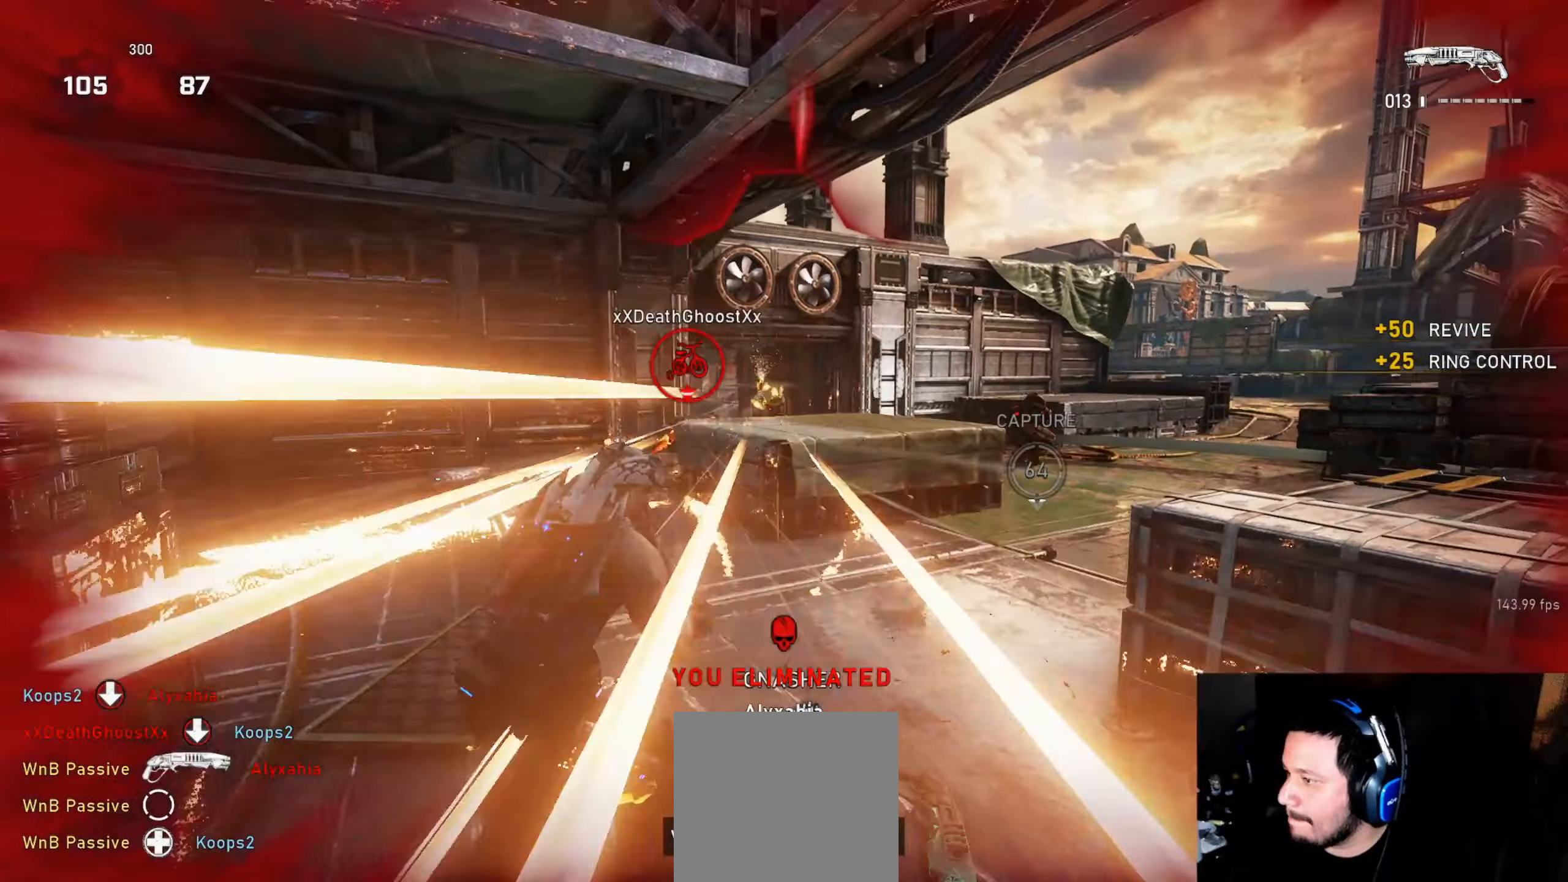
{"buttons": [], "left_stick": "left", "right_stick": "center", "events": [[333, "right_stick", "left"], [400, "left_stick", "left"], [433, "L1", "down"], [483, "L1", "up"], [483, "right_stick", "center"]]}
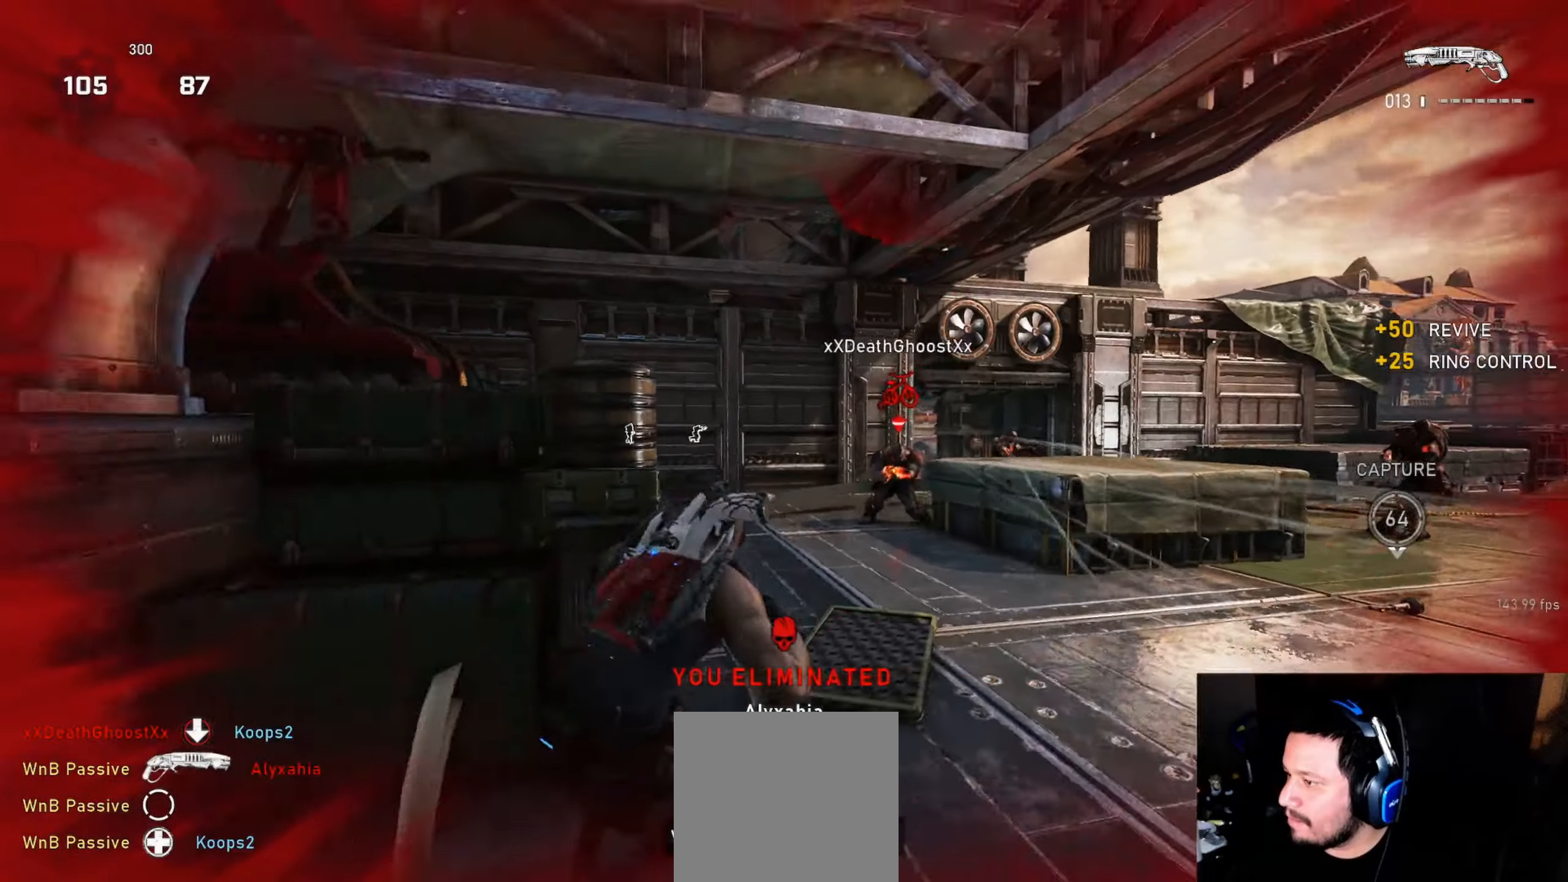
{"buttons": [], "left_stick": "down-left", "right_stick": "down", "events": [[83, "left_stick", "down"], [150, "left_stick", "right"], [283, "right_stick", "down-right"], [316, "L2", "down"], [400, "R2", "down"], [433, "left_stick", "down-left"], [483, "L2", "up"], [483, "R2", "up"], [483, "right_stick", "down"]]}
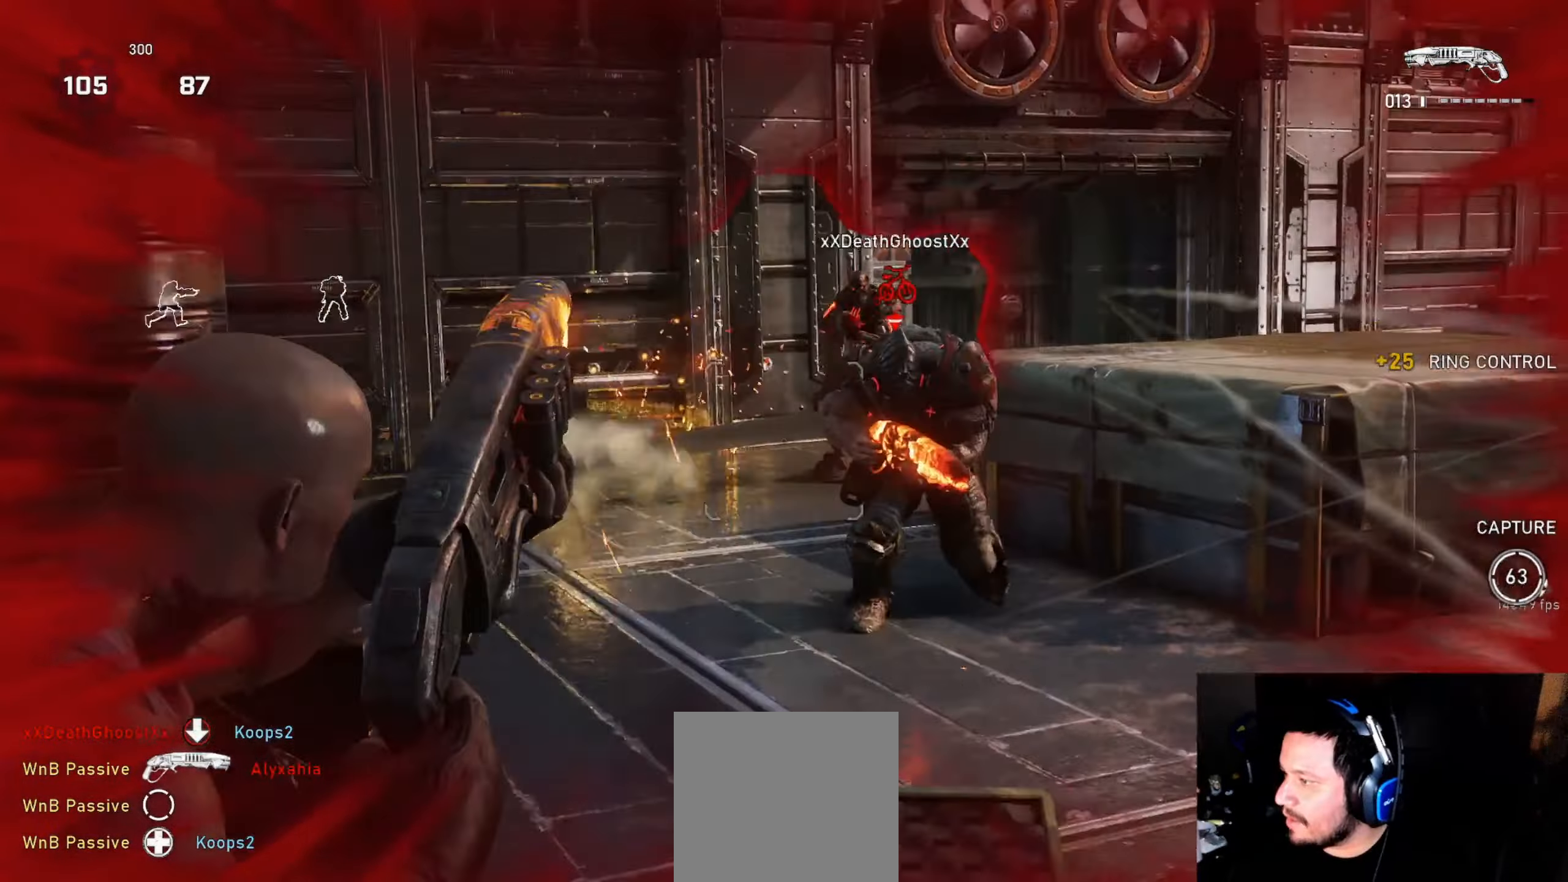
{"buttons": [], "left_stick": "left", "right_stick": "right", "events": [[16, "left_stick", "left"], [33, "right_stick", "center"], [216, "right_stick", "right"]]}
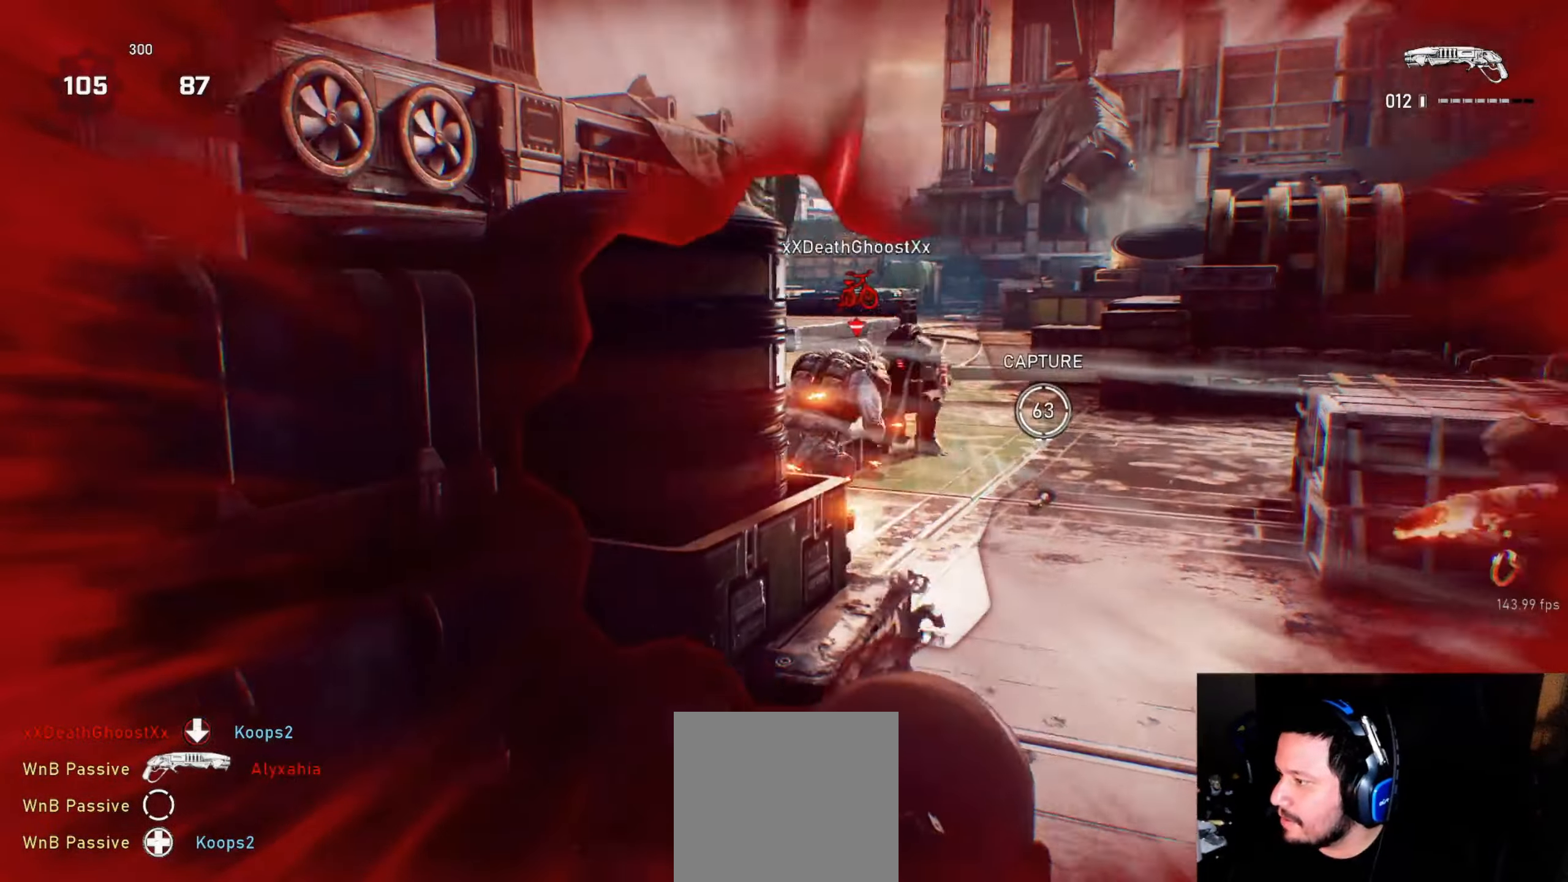
{"buttons": ["R2"], "left_stick": "right", "right_stick": "left", "events": [[150, "right_stick", "center"], [233, "L2", "down"], [250, "left_stick", "down"], [266, "right_stick", "left"], [350, "left_stick", "right"], [383, "R2", "down"], [466, "L2", "up"]]}
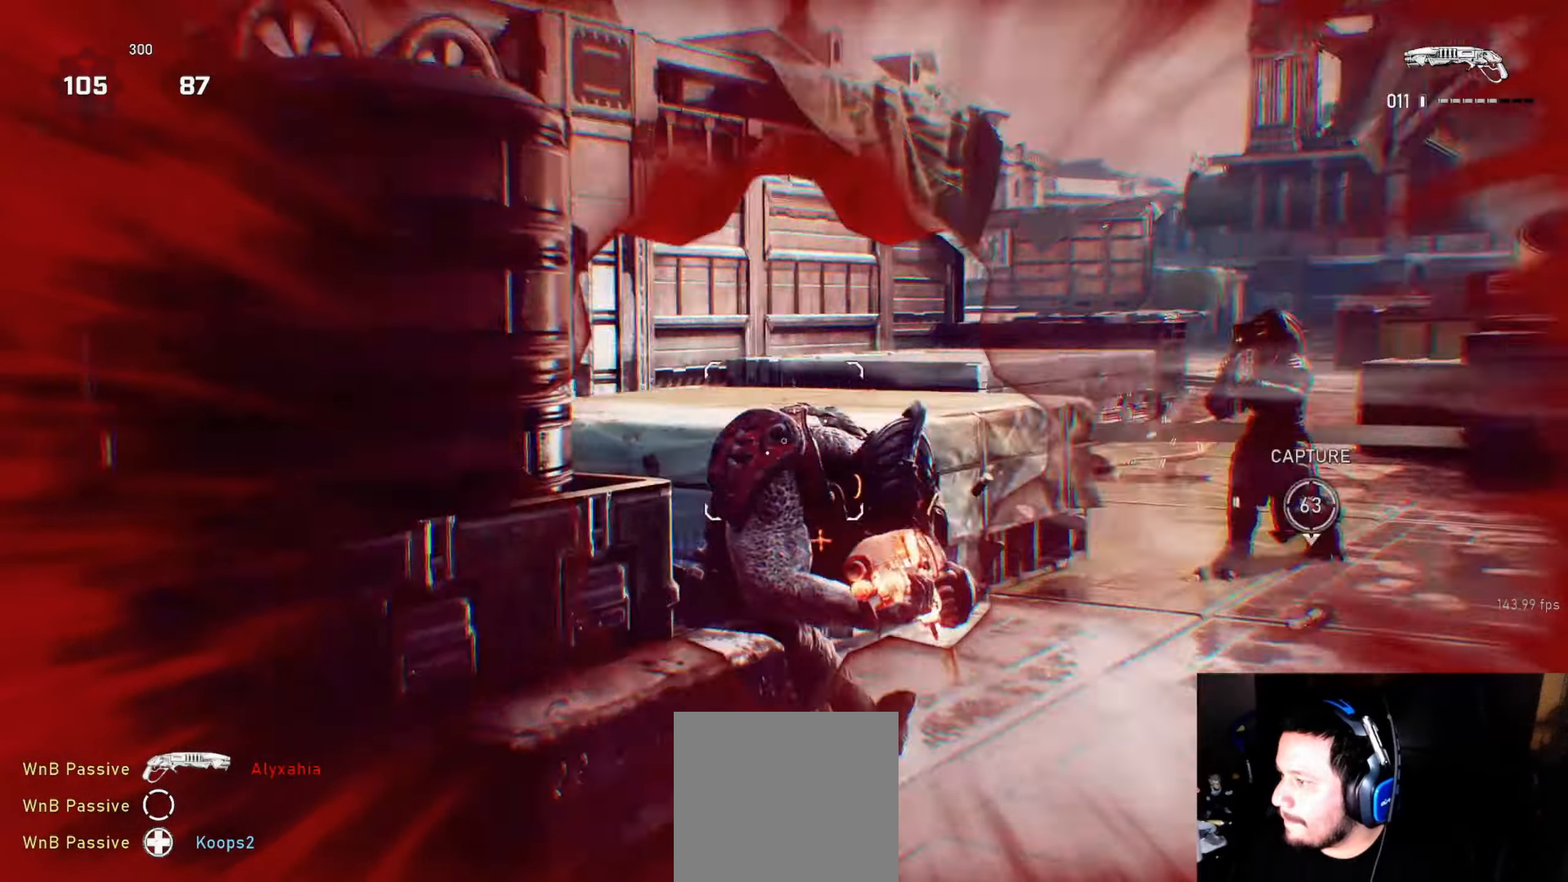
{"buttons": [], "left_stick": "up-right", "right_stick": "down", "events": [[33, "left_stick", "down-right"], [66, "R2", "up"], [66, "right_stick", "down"], [150, "right_stick", "down-right"], [166, "left_stick", "down-left"], [216, "left_stick", "left"], [266, "right_stick", "center"], [283, "L1", "down"], [316, "L1", "up"], [400, "left_stick", "up-right"], [416, "right_stick", "down"]]}
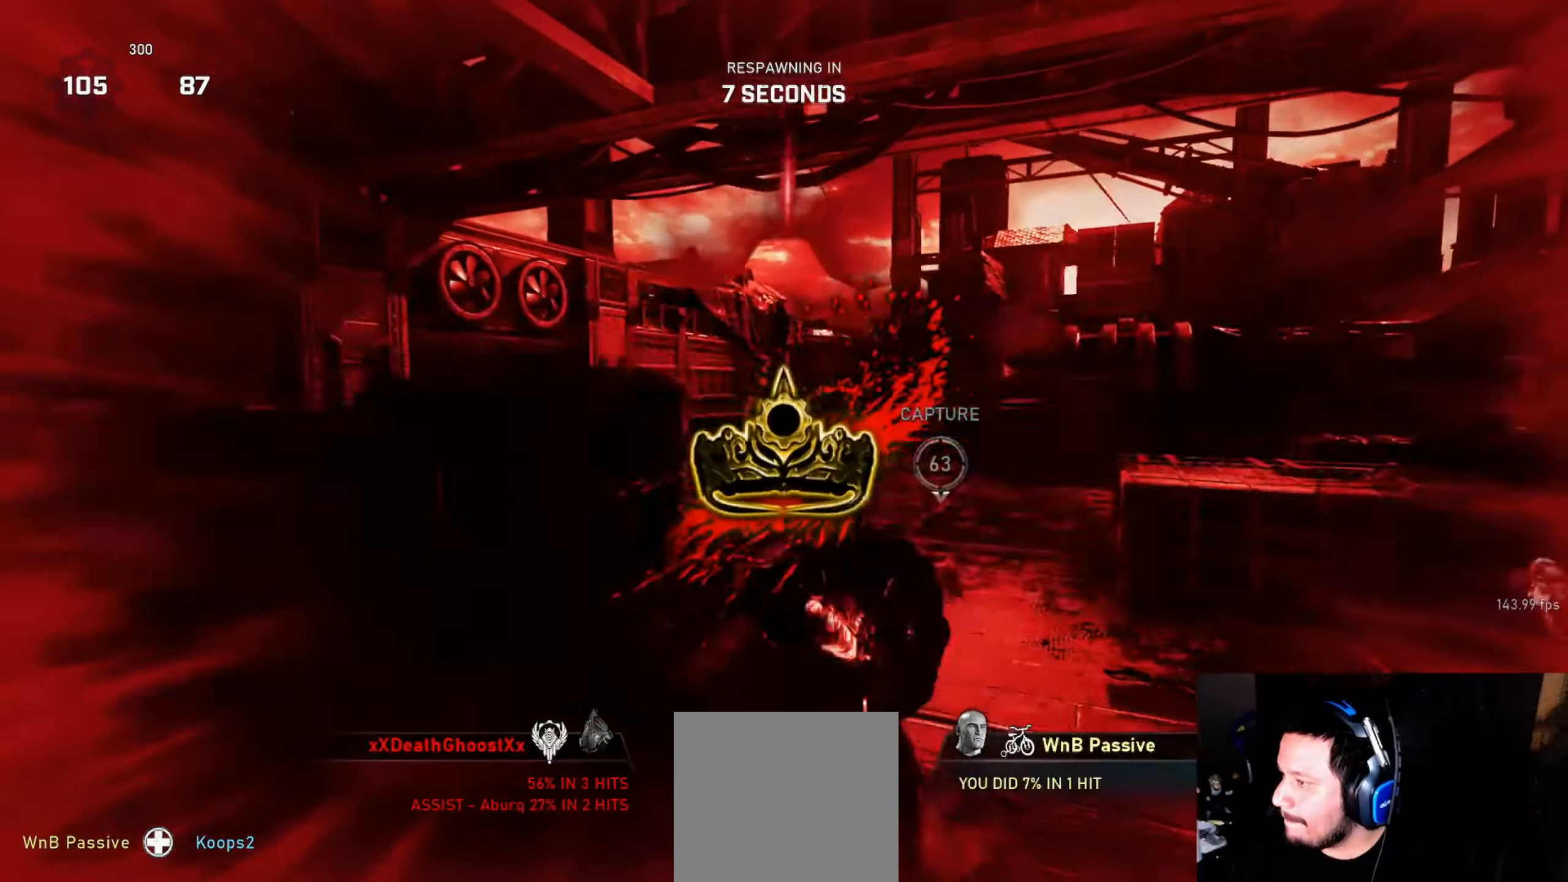
{"buttons": [], "left_stick": "center", "right_stick": "center", "events": [[66, "right_stick", "center"], [283, "left_stick", "center"], [316, "right_stick", "down"], [450, "right_stick", "center"]]}
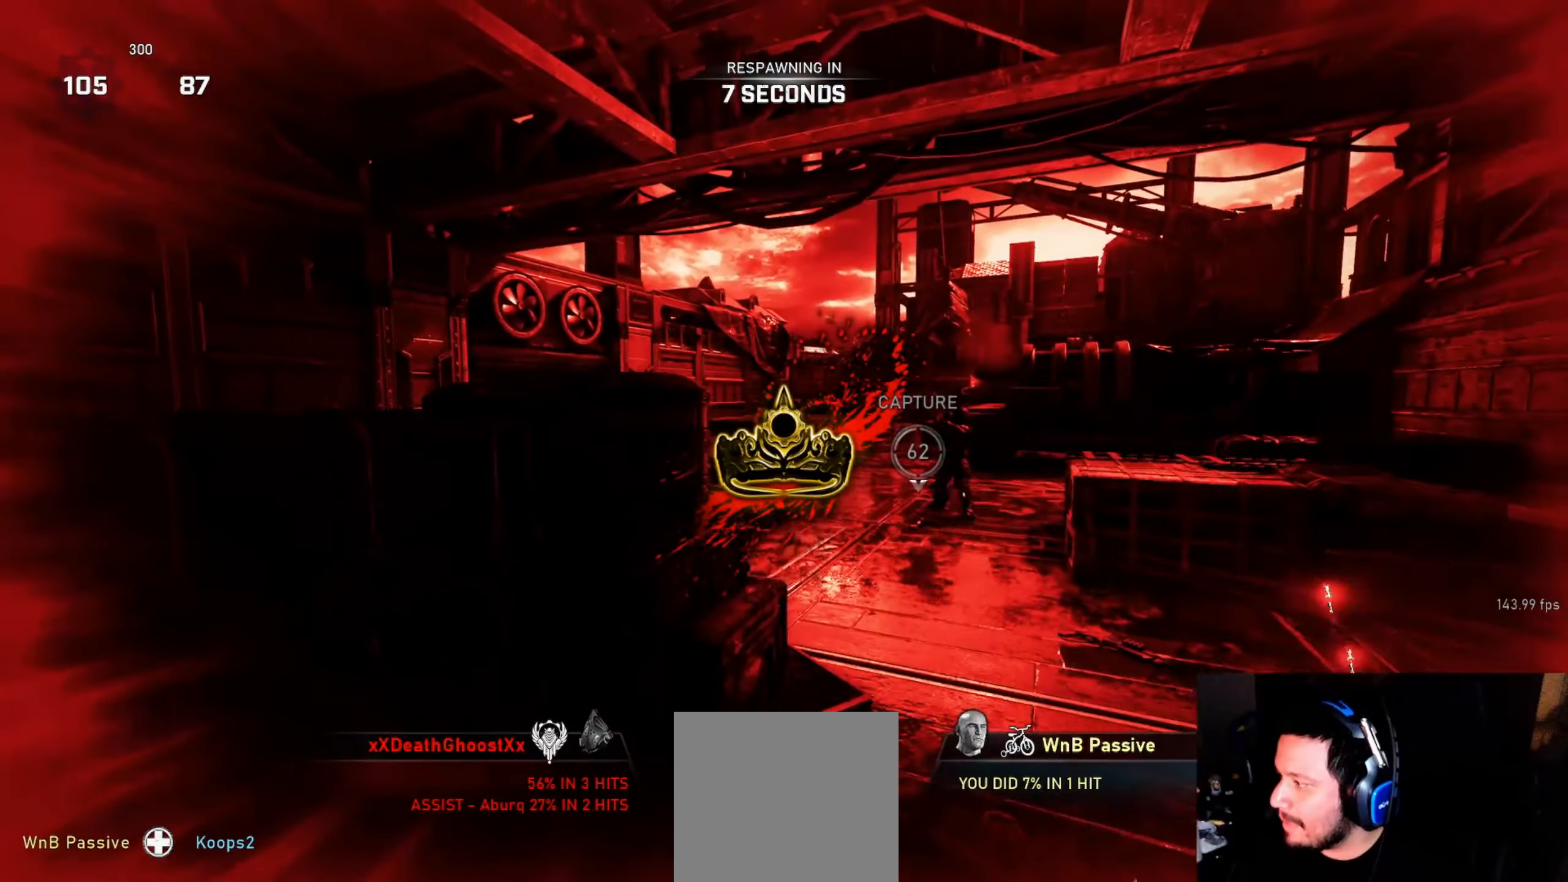
{"buttons": [], "left_stick": "center", "right_stick": "center", "events": [[16, "A", "down"], [133, "A", "up"]]}
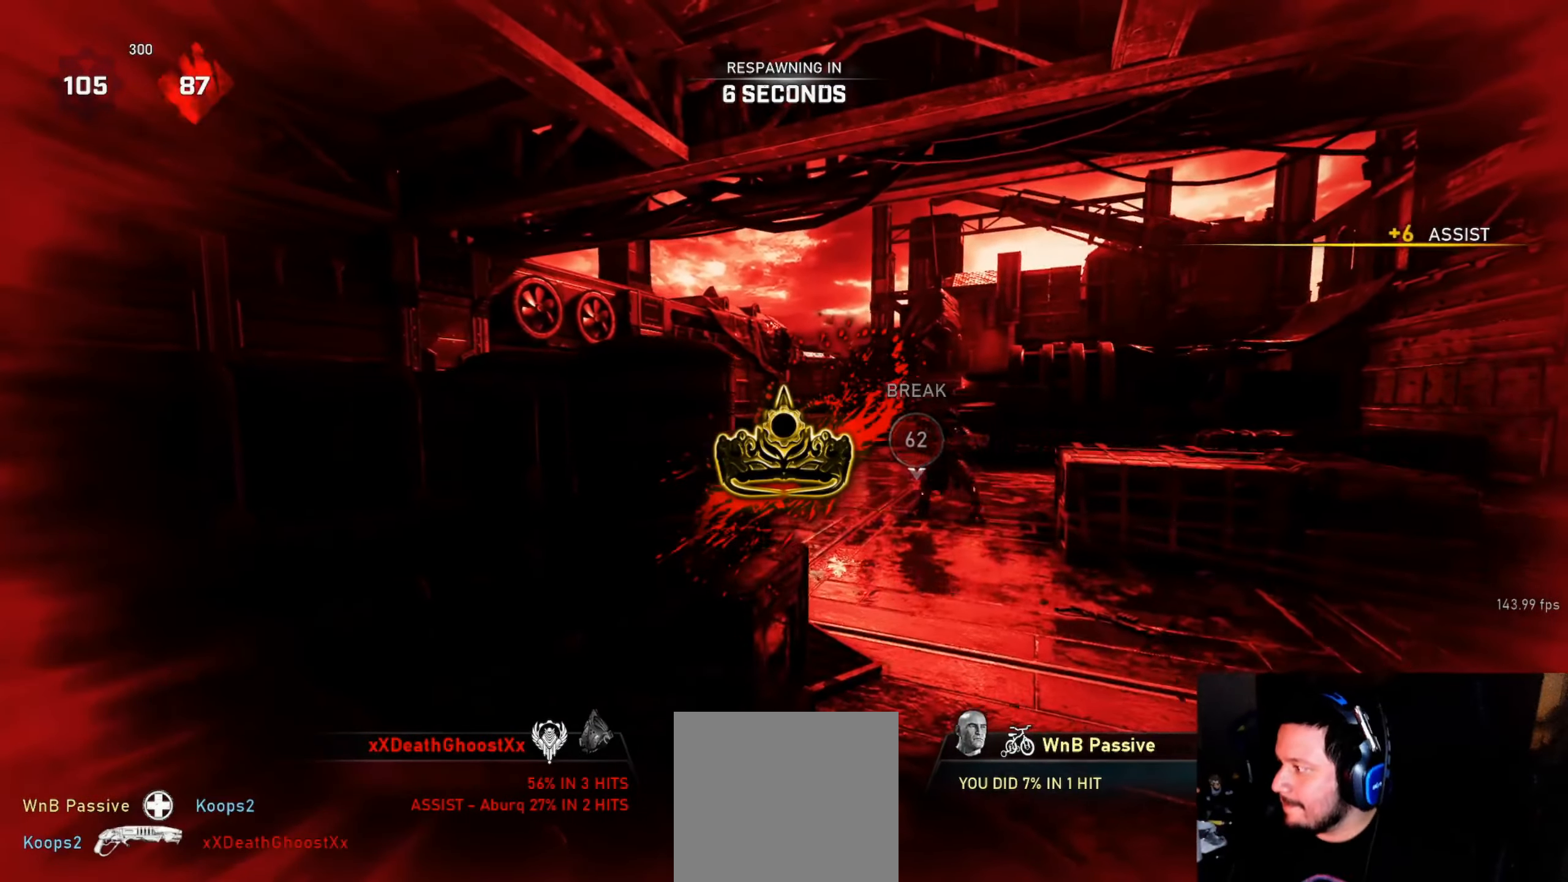
{"buttons": [], "left_stick": "center", "right_stick": "center", "events": []}
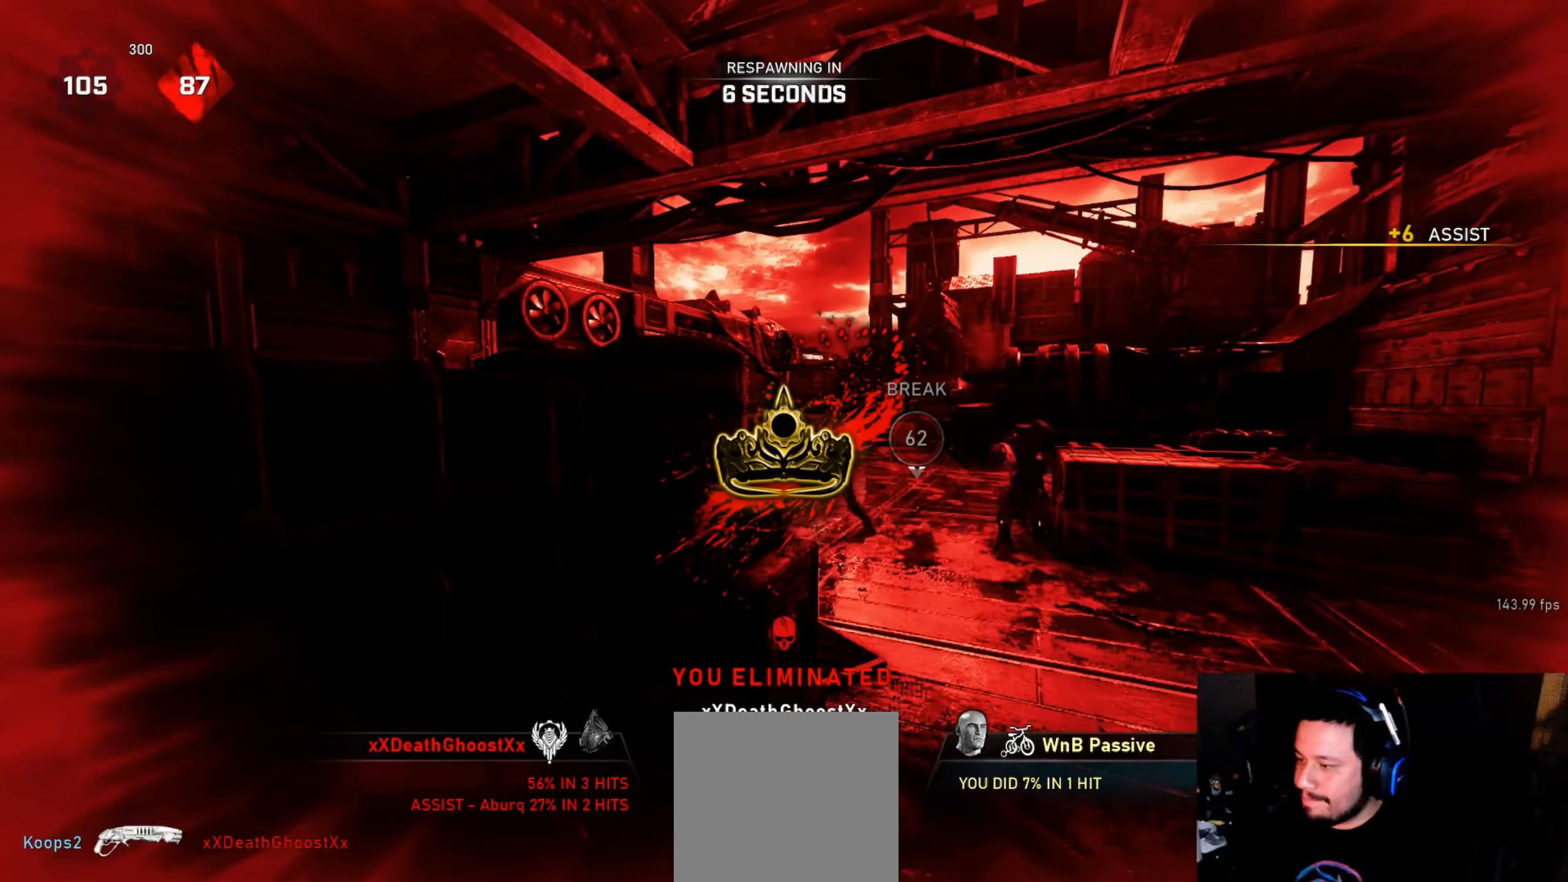
{"buttons": [], "left_stick": "center", "right_stick": "center", "events": []}
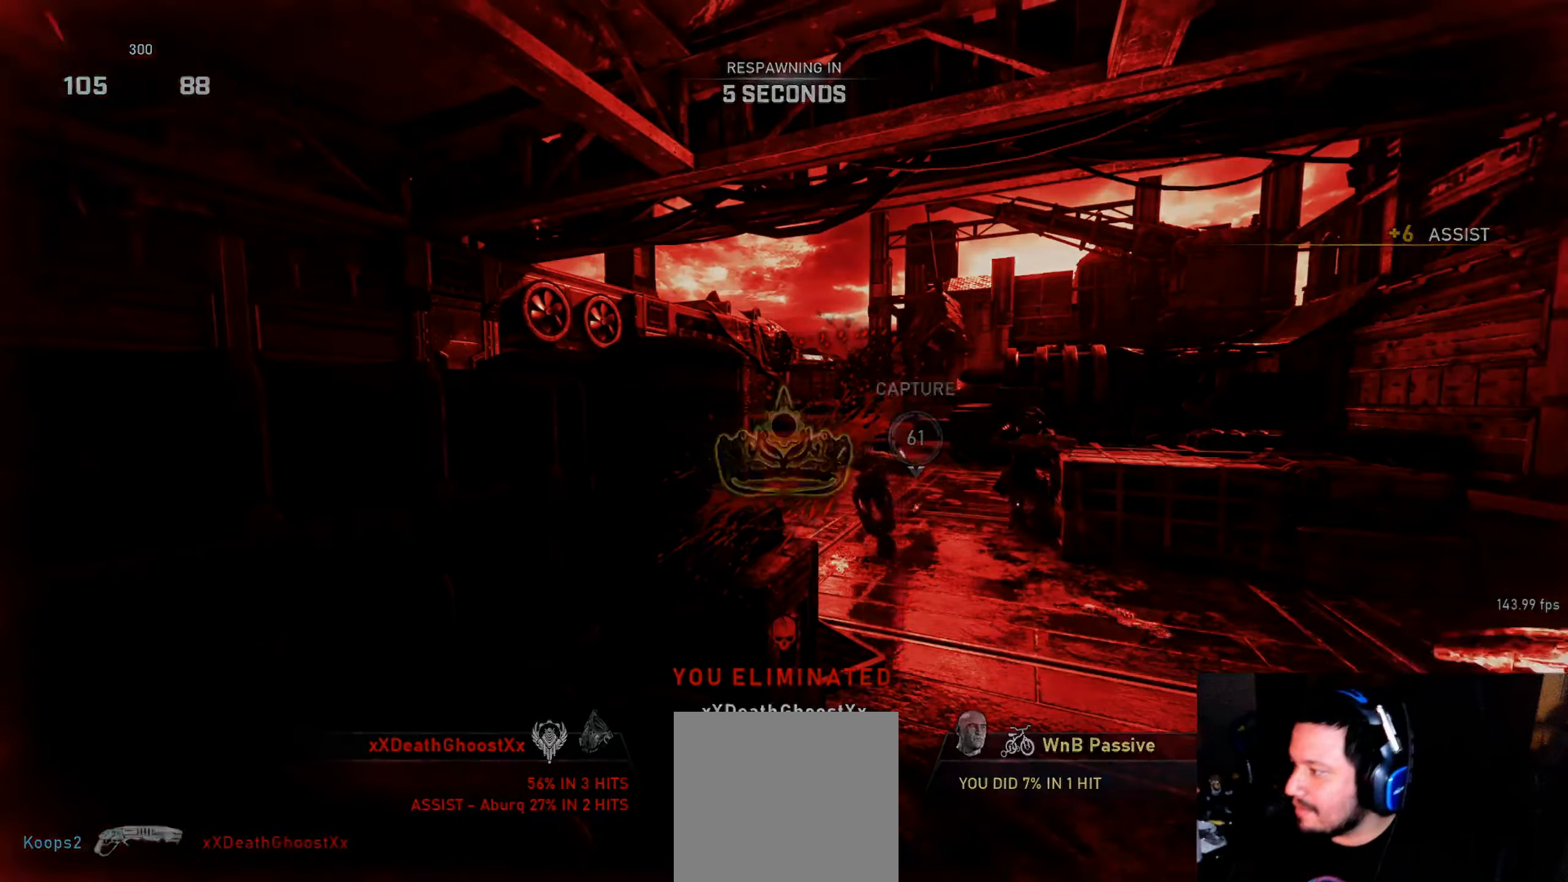
{"buttons": [], "left_stick": "center", "right_stick": "center", "events": []}
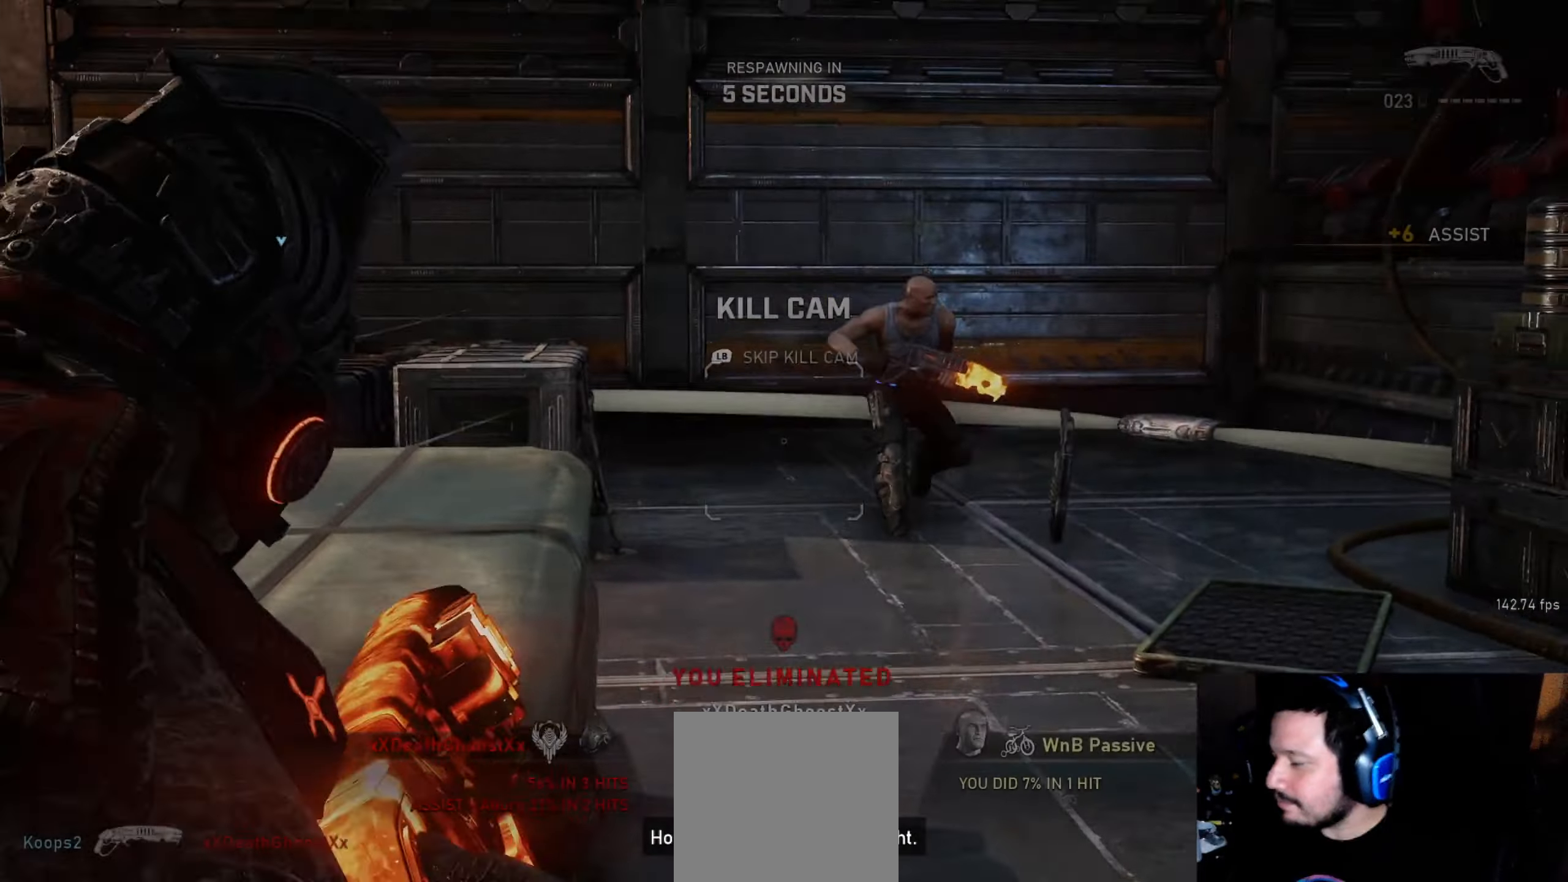
{"buttons": [], "left_stick": "center", "right_stick": "center", "events": []}
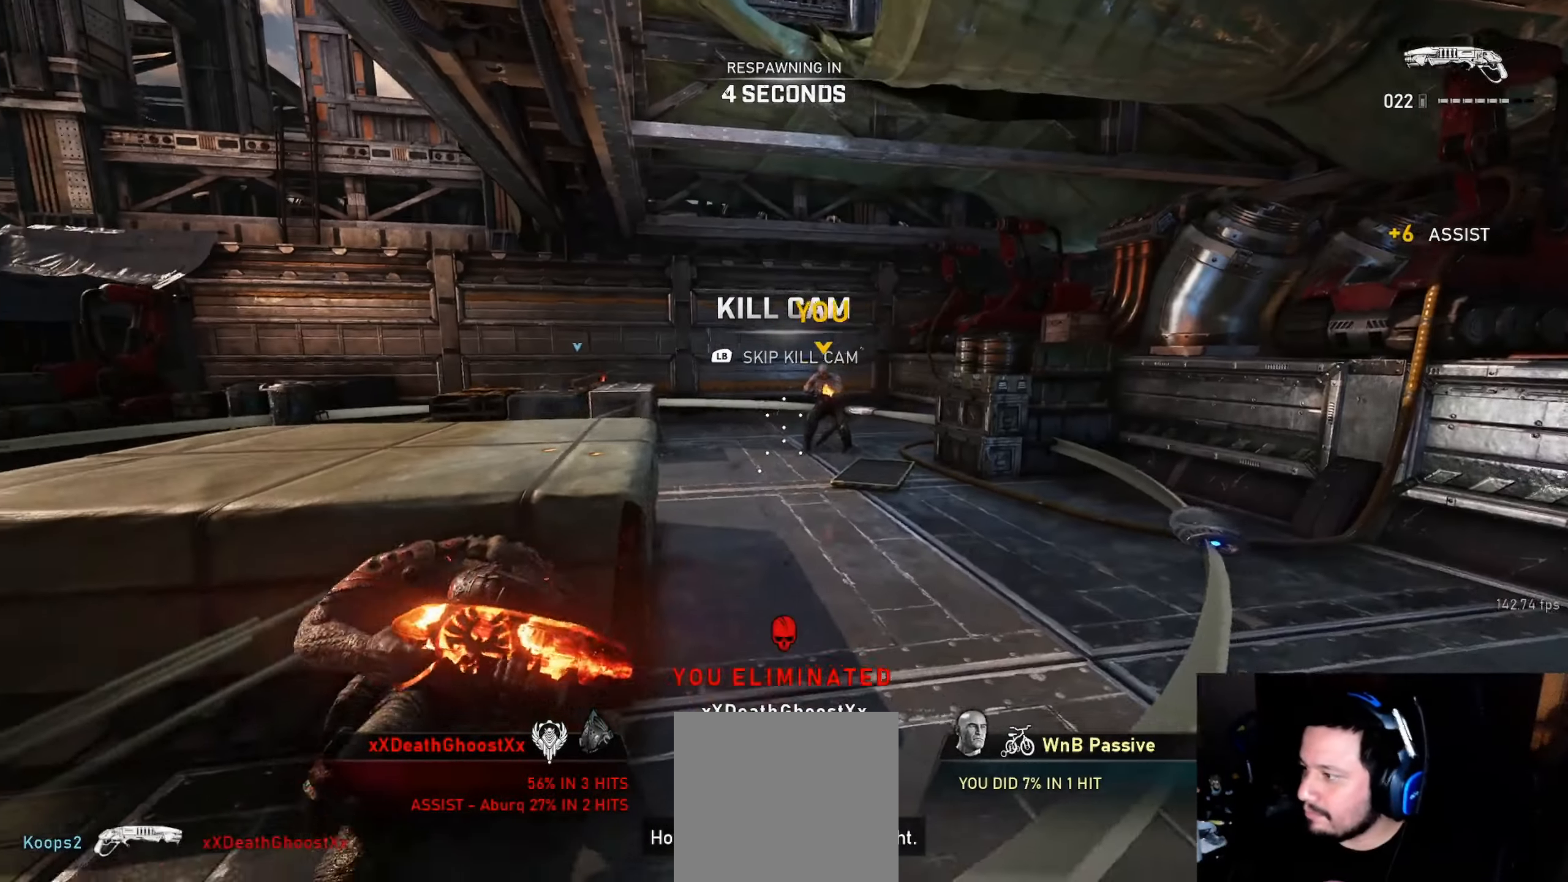
{"buttons": [], "left_stick": "center", "right_stick": "center", "events": []}
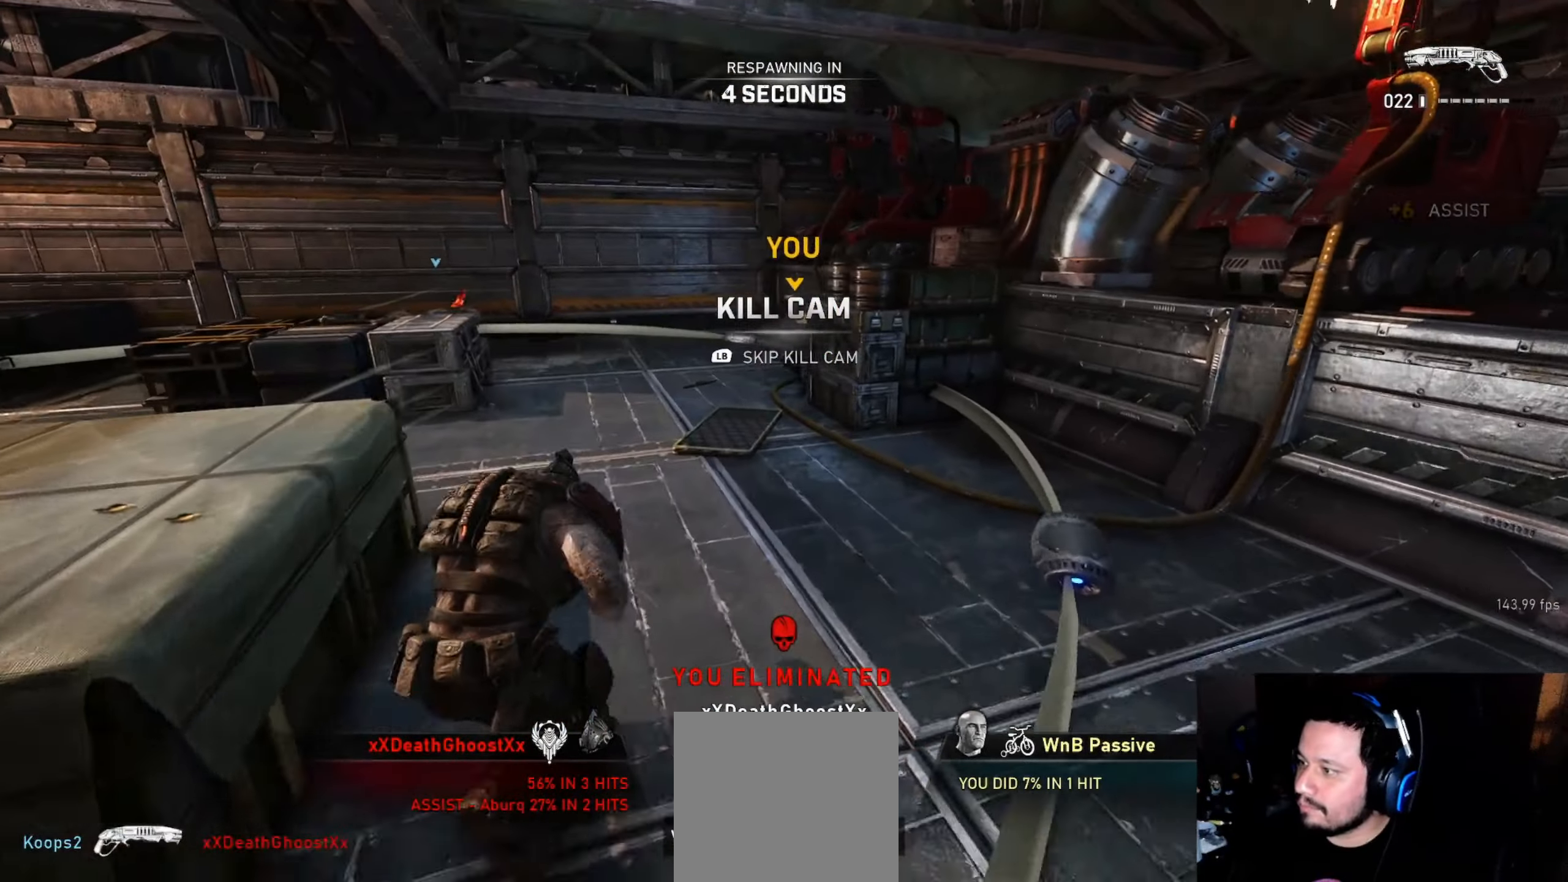
{"buttons": [], "left_stick": "center", "right_stick": "center", "events": []}
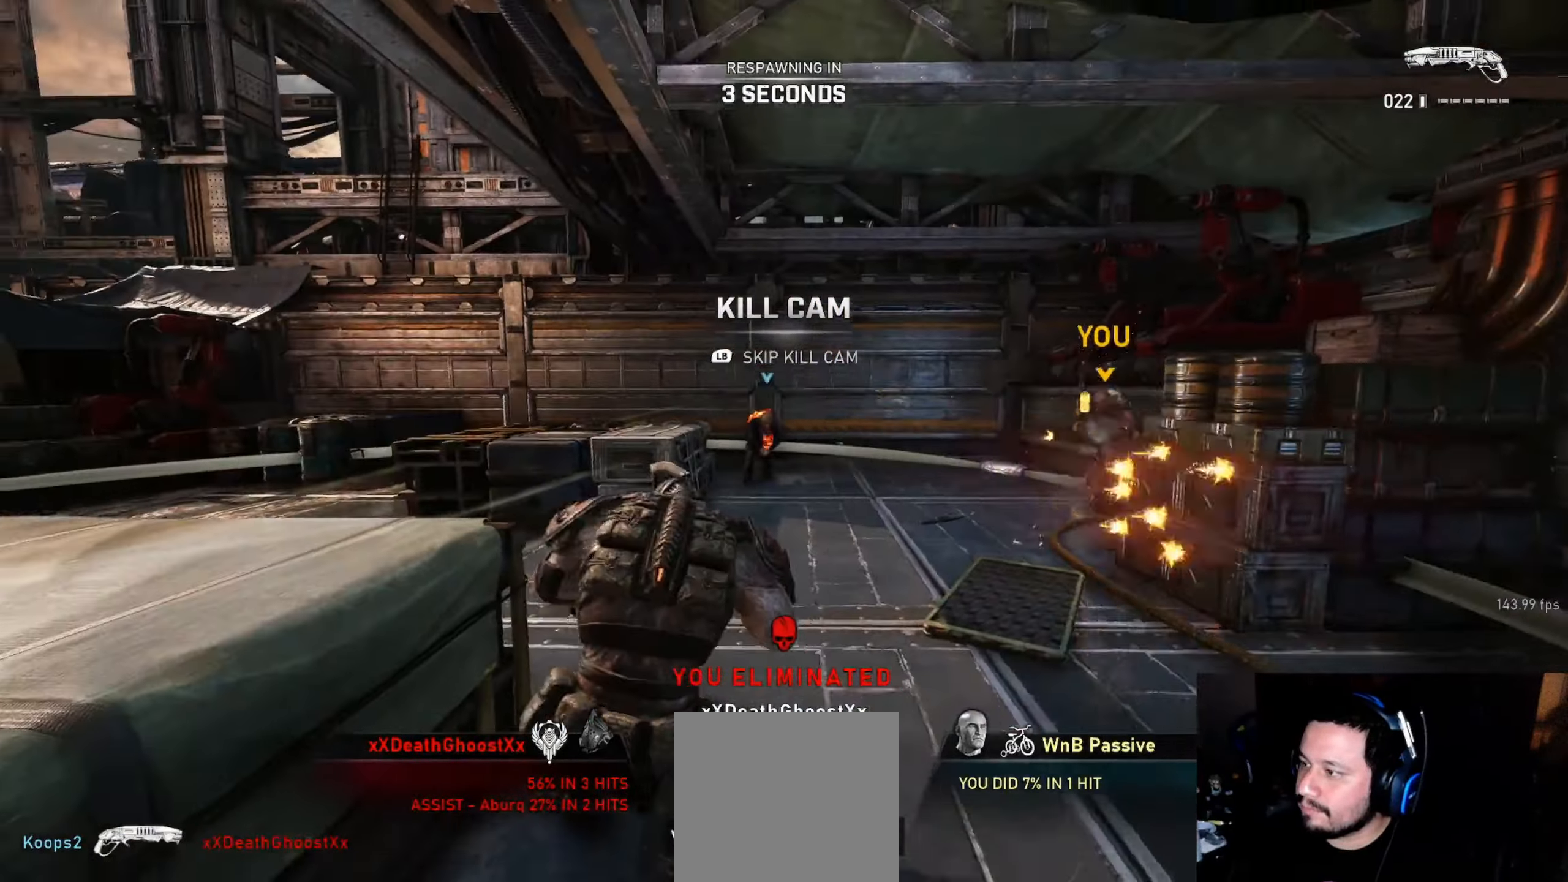
{"buttons": [], "left_stick": "center", "right_stick": "center", "events": []}